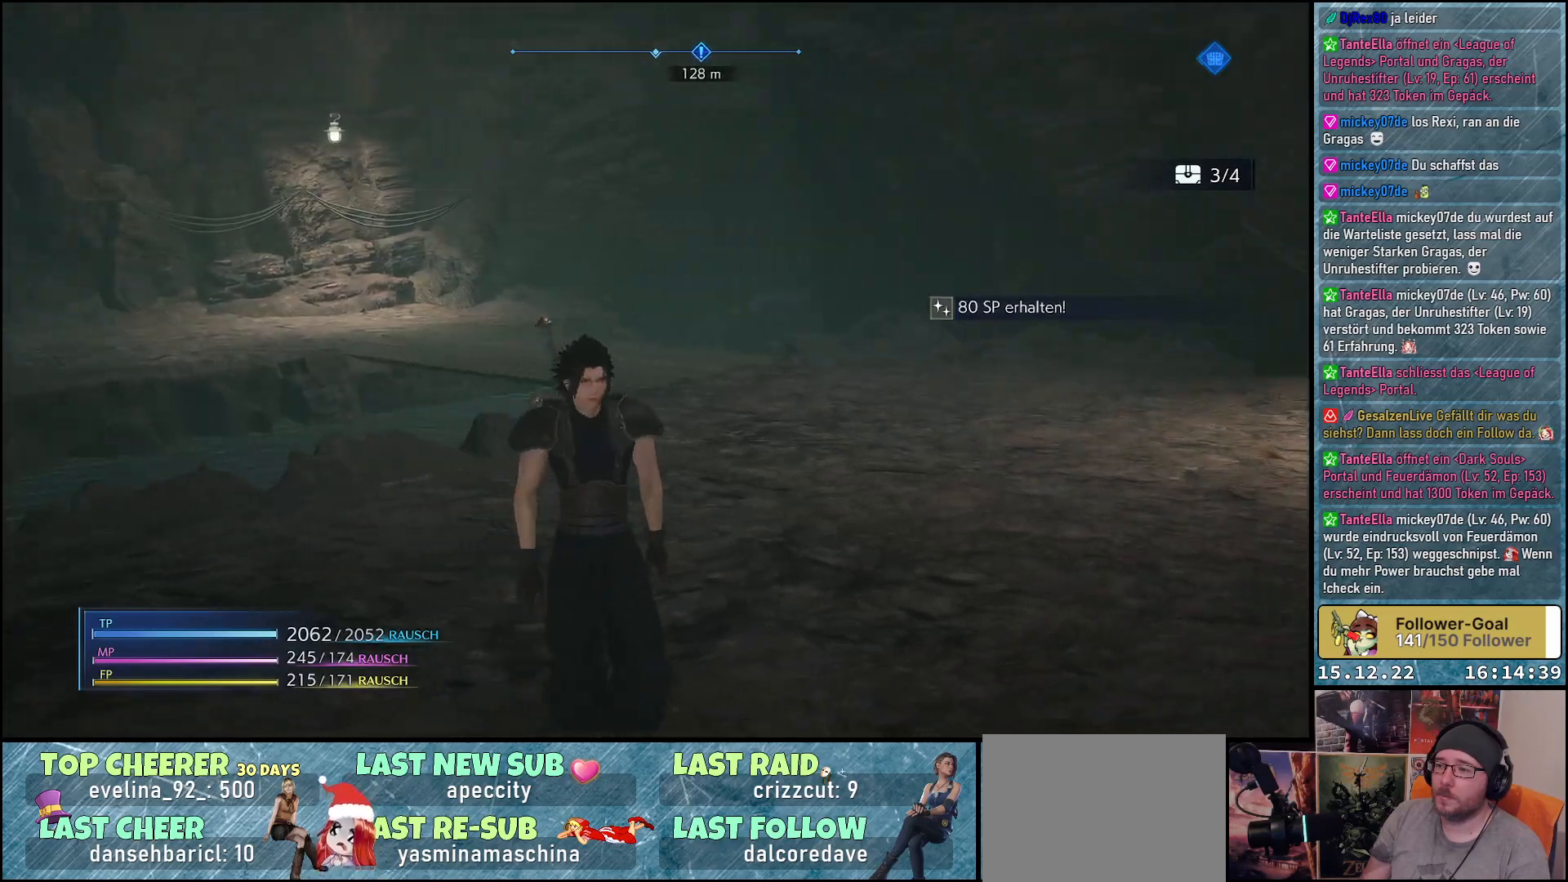
Gameplay with a controller (Xbox layout); each line is a JSON object with the inputs held at the frame after it. "events" lists button and stick changes between this image and that frame as [ms after this image, input, new state], when the widget could be followed in between.
{"buttons": [], "left_stick": "up-right", "right_stick": "right", "events": [[200, "left_stick", "right"], [483, "left_stick", "up-right"]]}
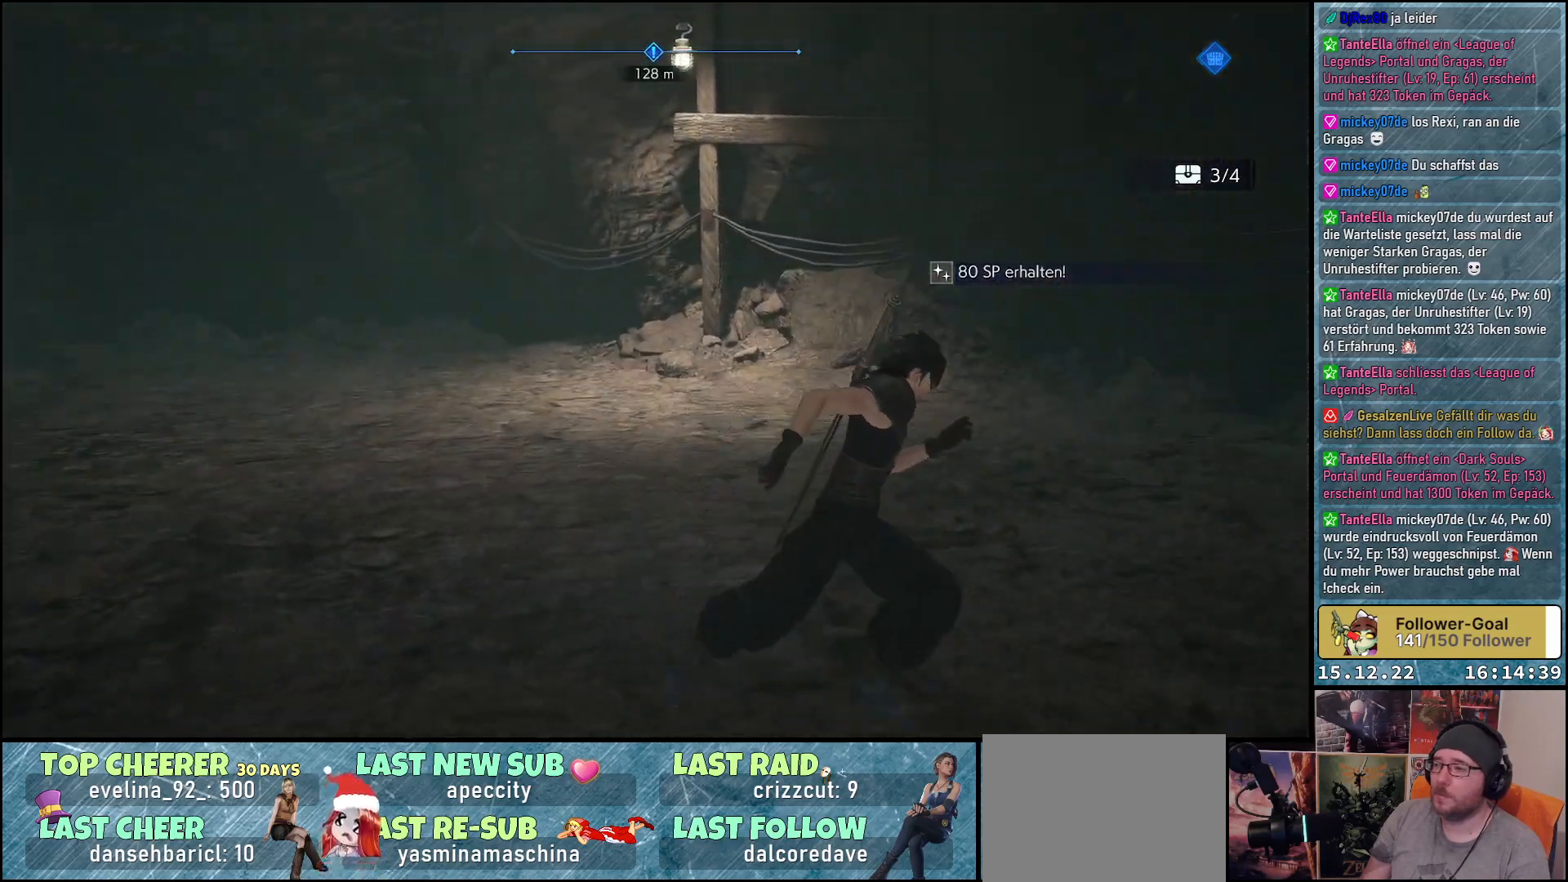
{"buttons": ["R2"], "left_stick": "up-right", "right_stick": "right", "events": [[433, "R2", "down"]]}
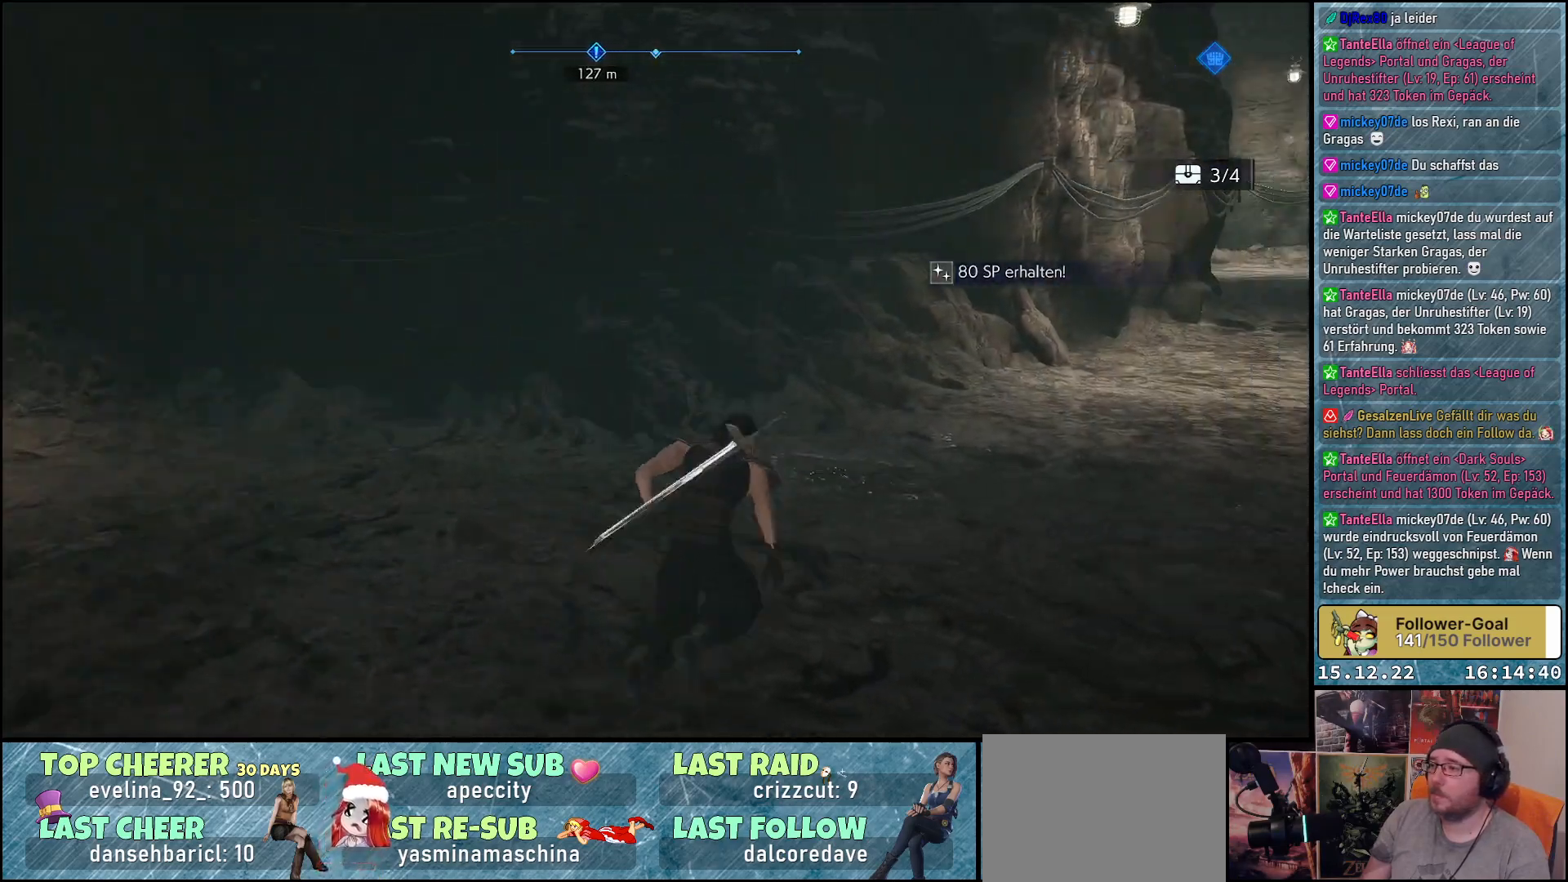
{"buttons": ["R2"], "left_stick": "up-right", "right_stick": "center", "events": [[133, "right_stick", "center"]]}
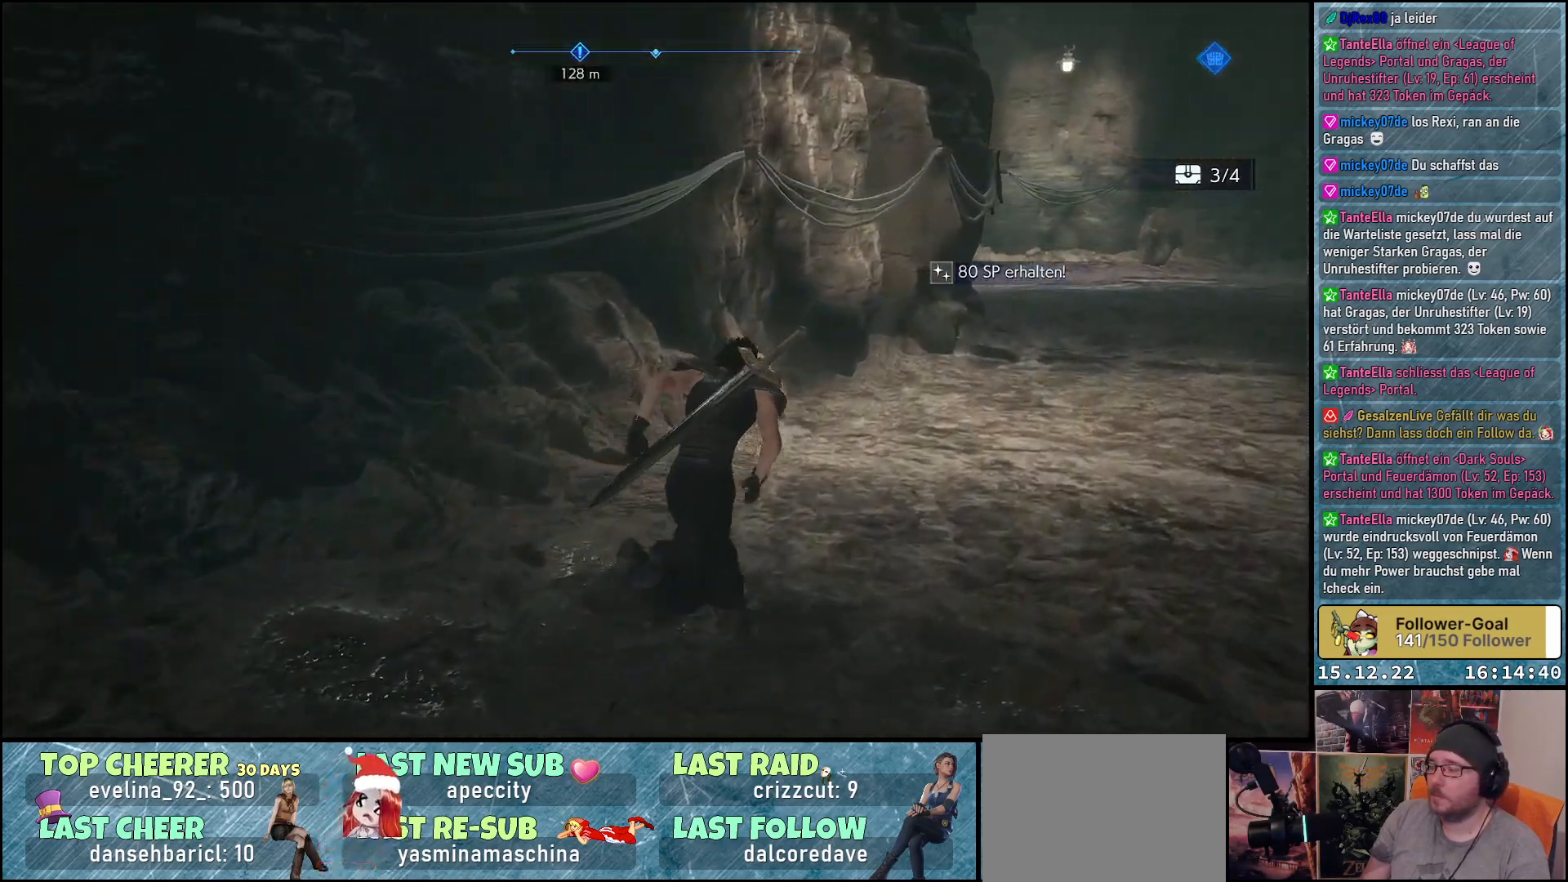
{"buttons": ["R2"], "left_stick": "up-right", "right_stick": "center", "events": []}
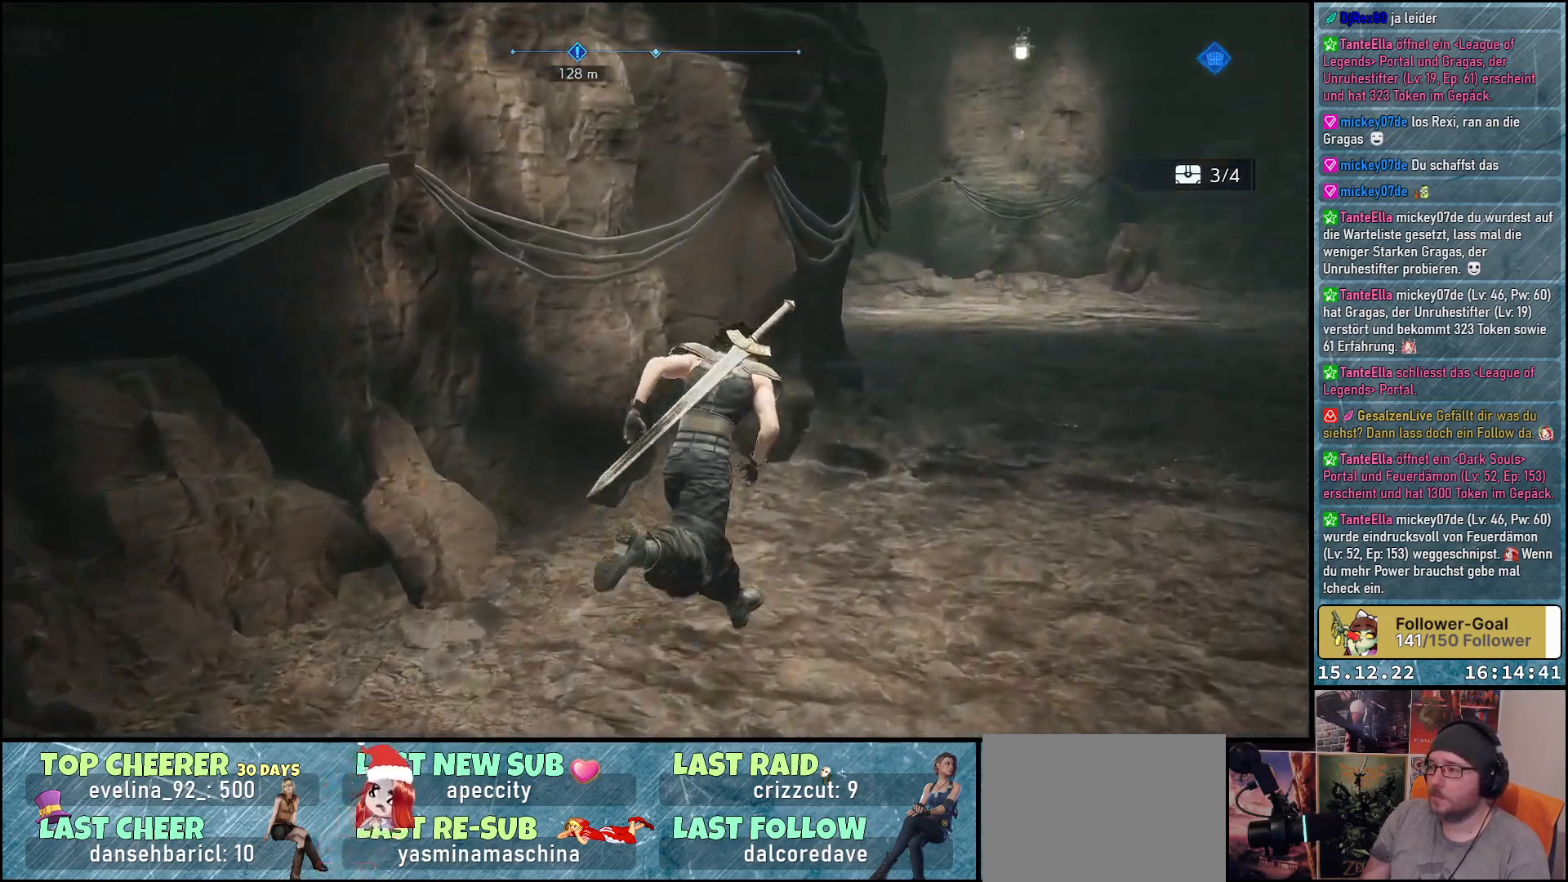
{"buttons": ["R2"], "left_stick": "up", "right_stick": "left", "events": [[383, "right_stick", "left"], [483, "left_stick", "up"]]}
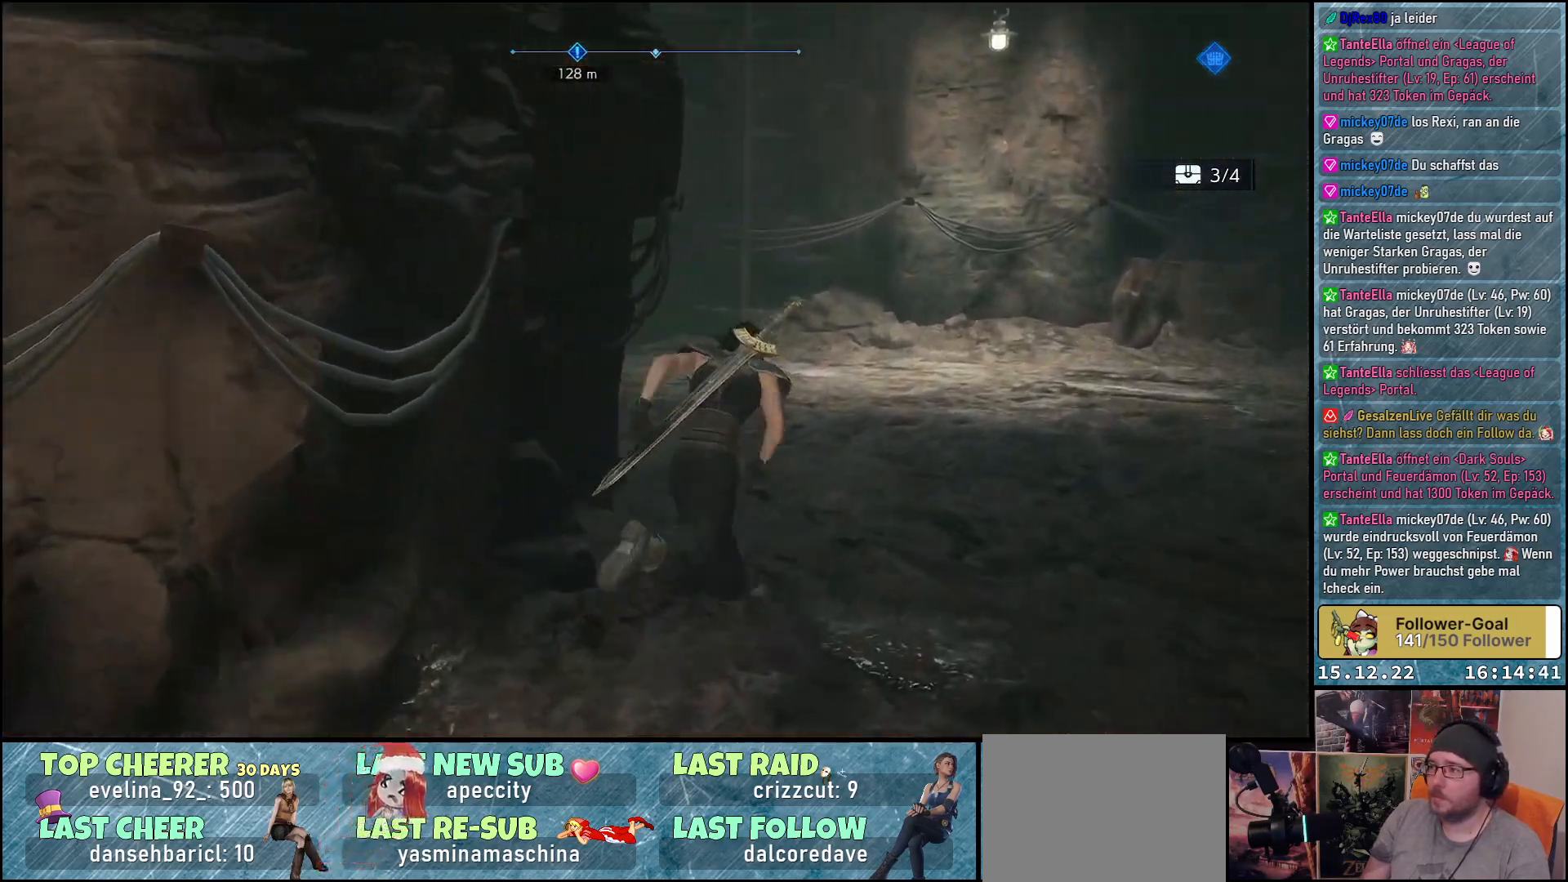
{"buttons": ["R2"], "left_stick": "up", "right_stick": "left", "events": []}
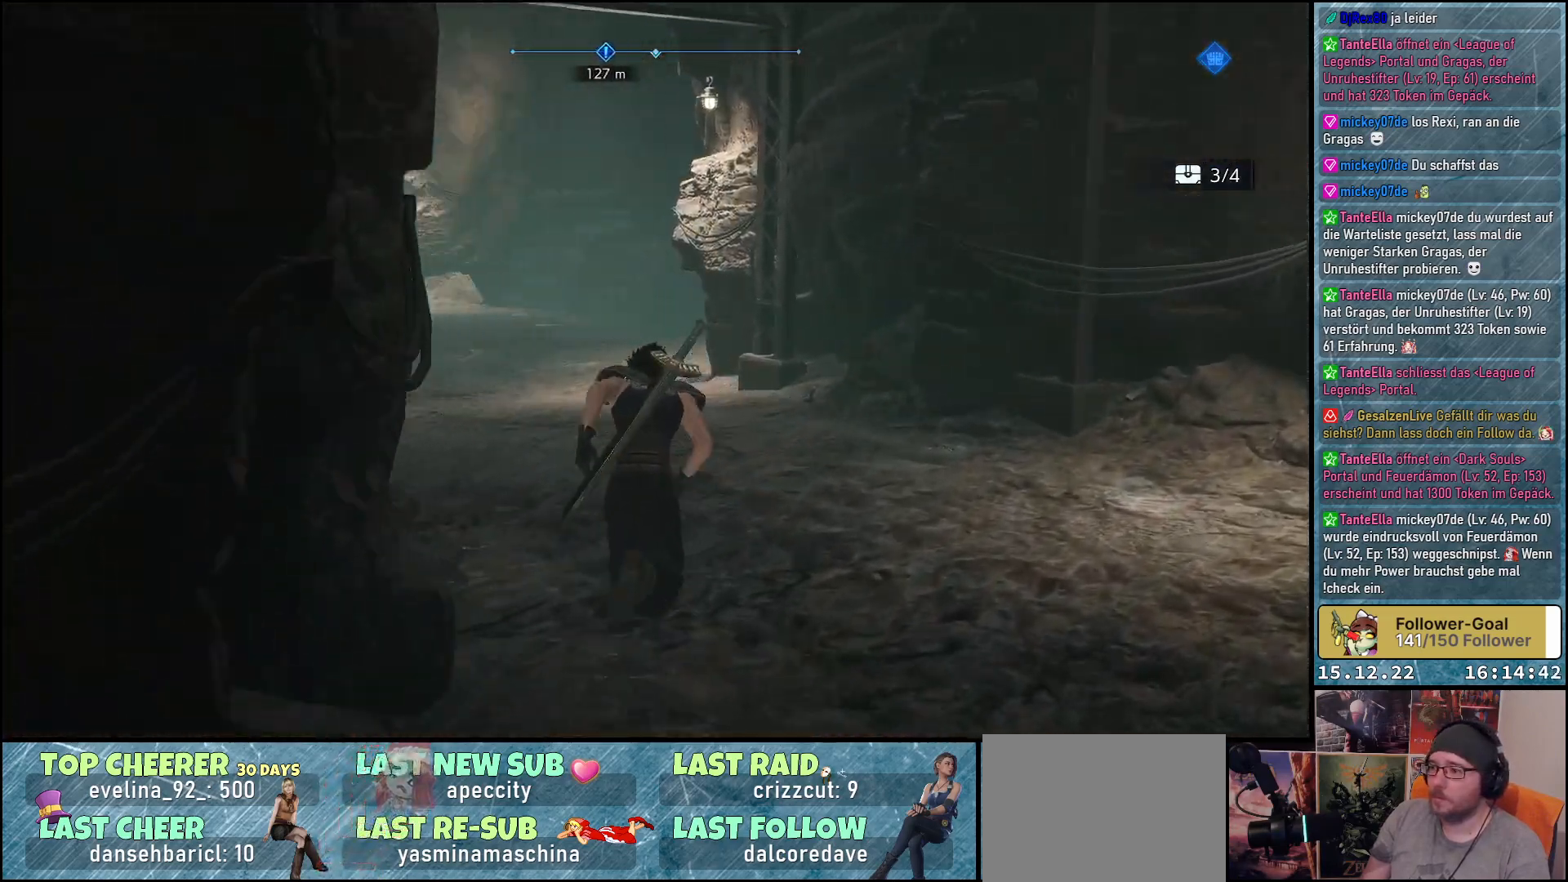
{"buttons": ["R2"], "left_stick": "up", "right_stick": "center", "events": [[300, "right_stick", "center"]]}
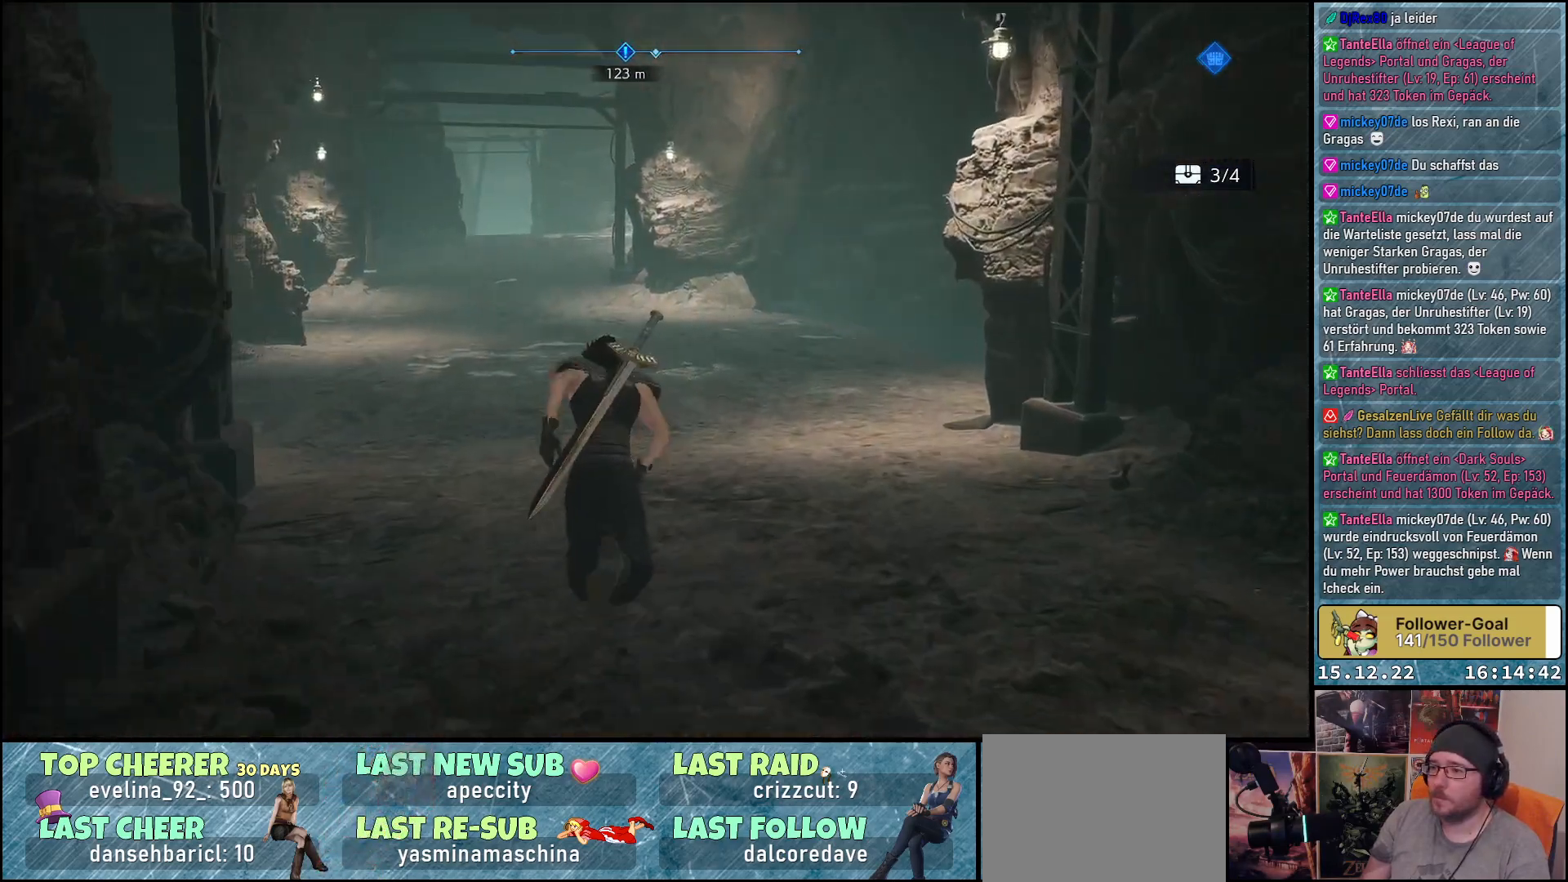
{"buttons": ["R2"], "left_stick": "up", "right_stick": "center", "events": []}
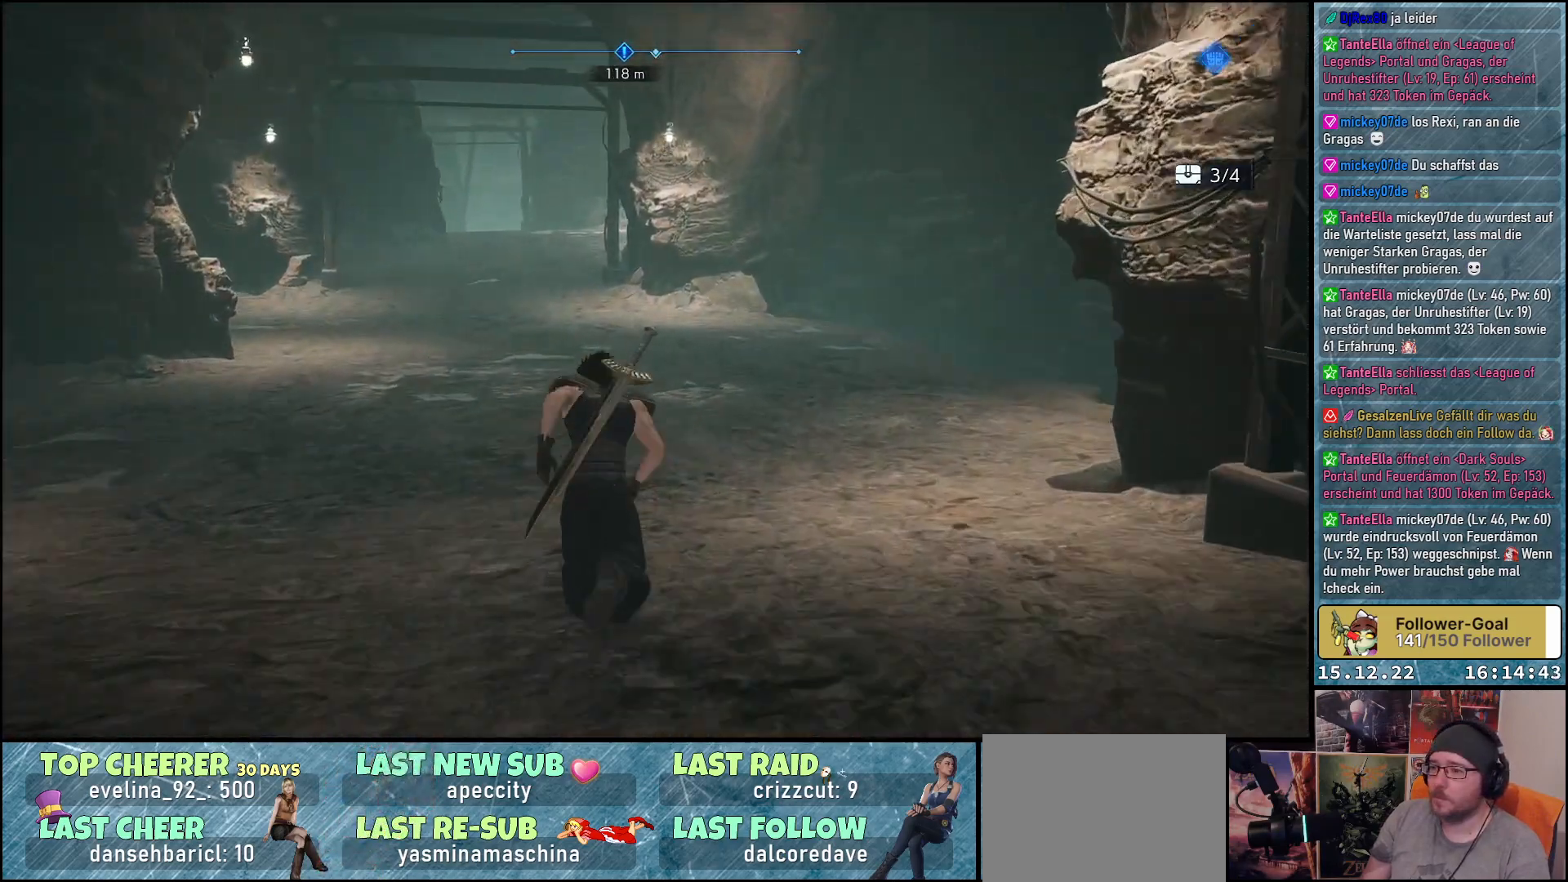
{"buttons": ["R2"], "left_stick": "up", "right_stick": "center", "events": [[133, "right_stick", "left"], [383, "right_stick", "center"]]}
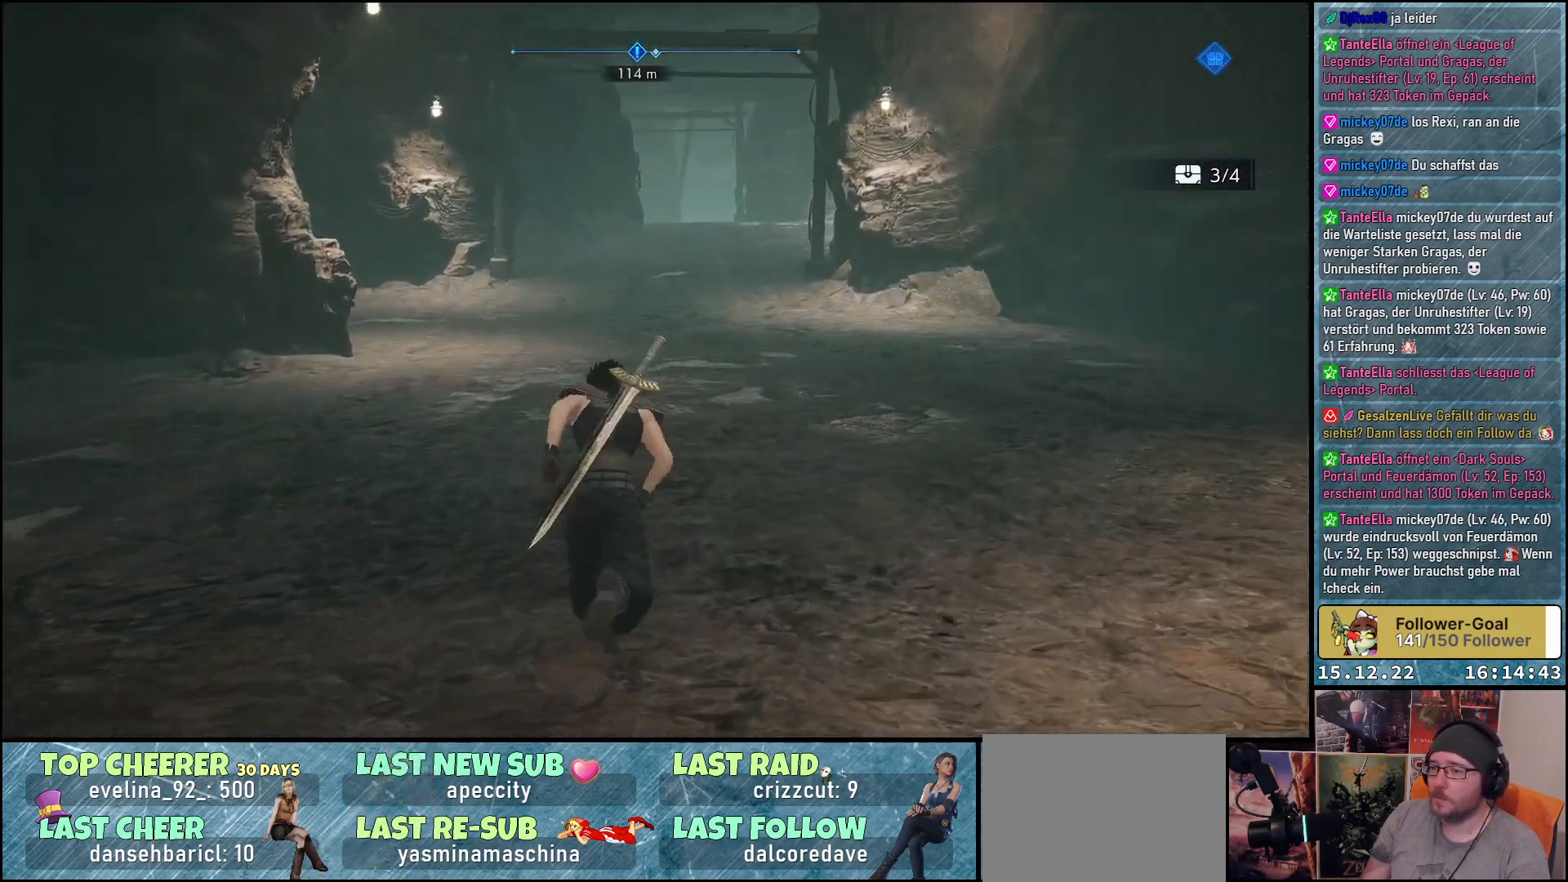
{"buttons": ["R2"], "left_stick": "up", "right_stick": "center", "events": []}
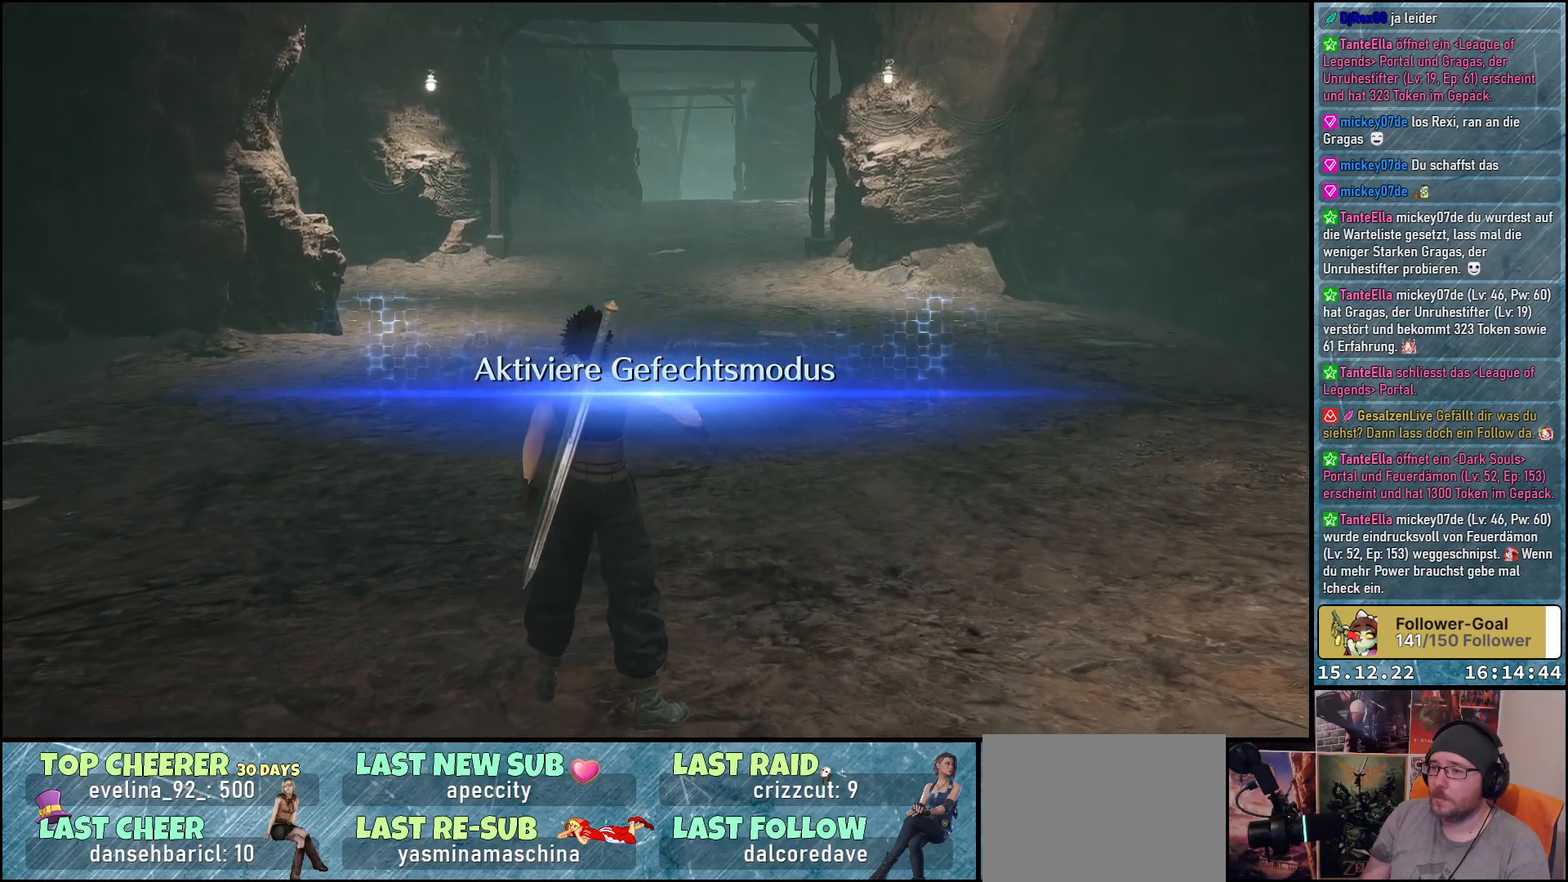
{"buttons": [], "left_stick": "center", "right_stick": "center", "events": [[17, "R2", "up"], [200, "left_stick", "center"]]}
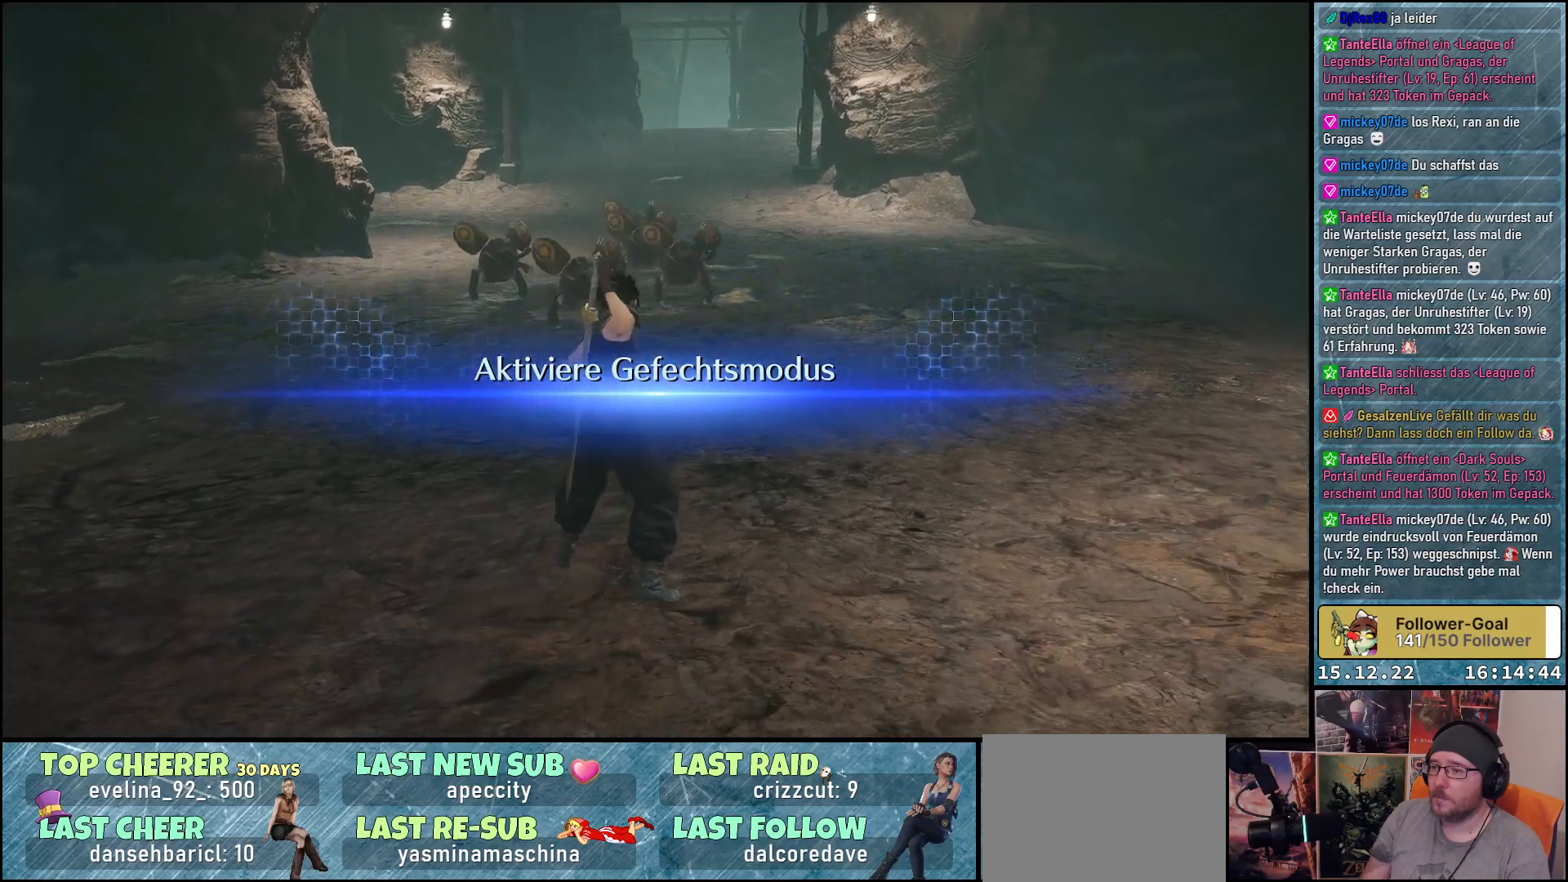
{"buttons": [], "left_stick": "up", "right_stick": "center", "events": [[50, "left_stick", "up"]]}
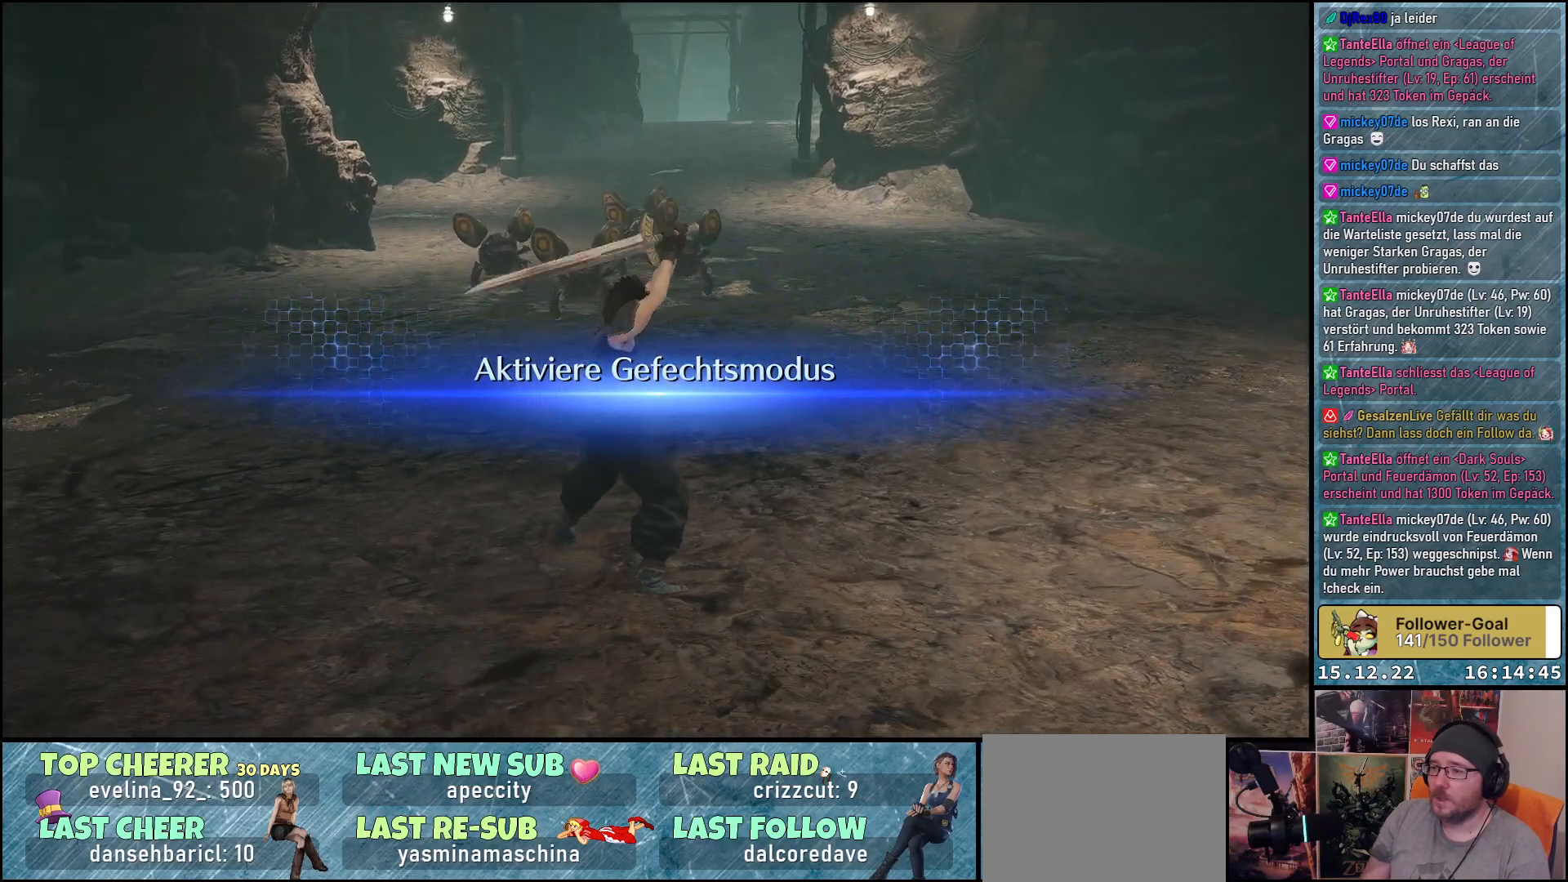
{"buttons": [], "left_stick": "up", "right_stick": "center", "events": []}
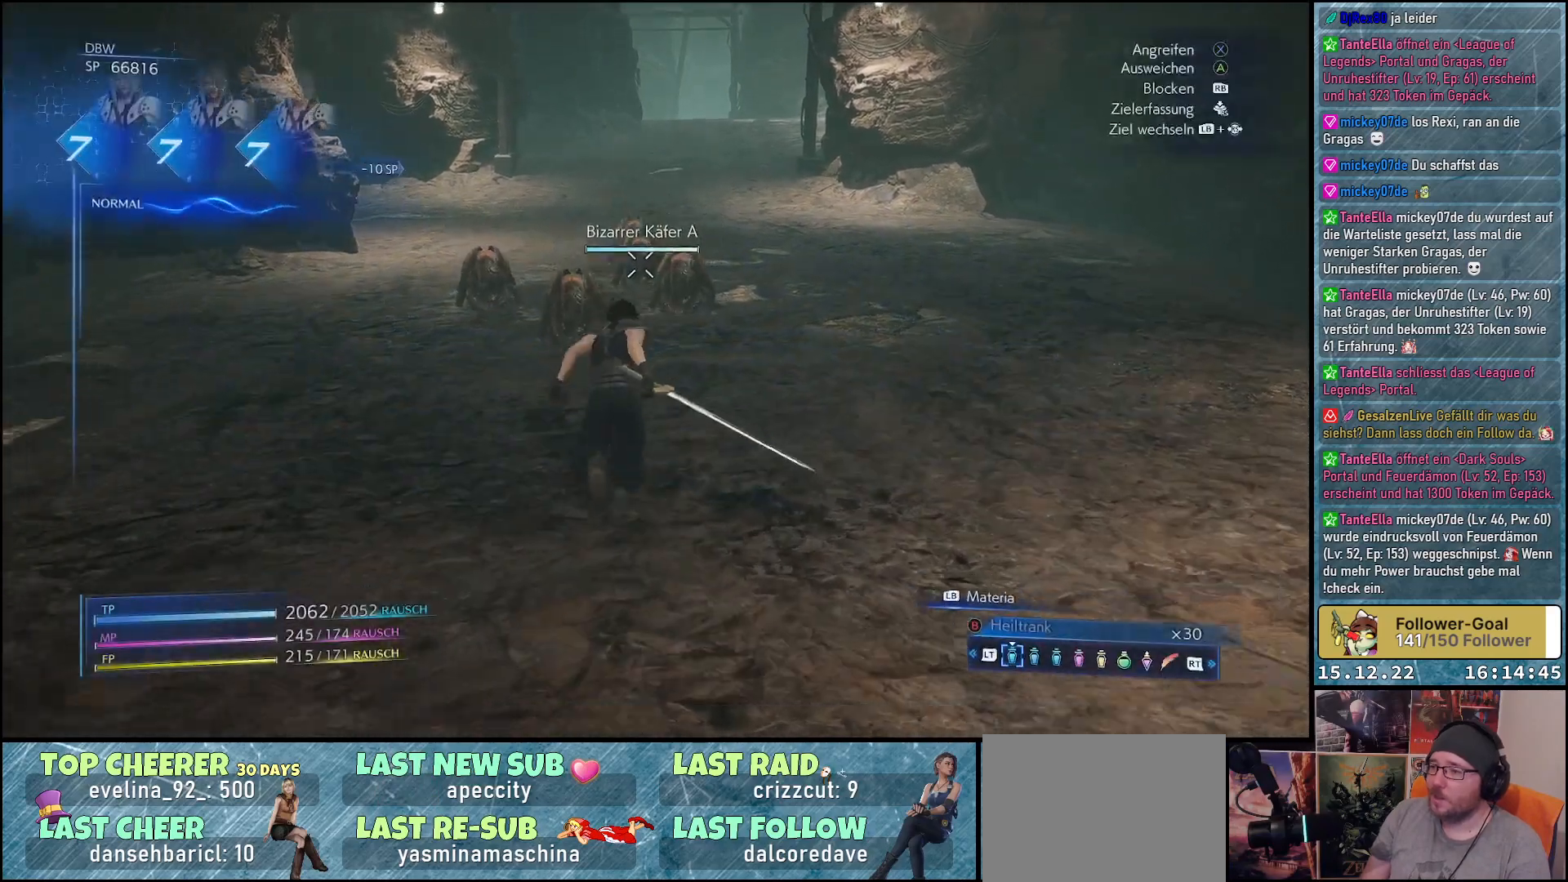
{"buttons": [], "left_stick": "center", "right_stick": "center", "events": [[50, "X", "down"], [150, "X", "up"], [233, "X", "down"], [300, "X", "up"], [383, "X", "down"], [450, "X", "up"], [500, "left_stick", "center"]]}
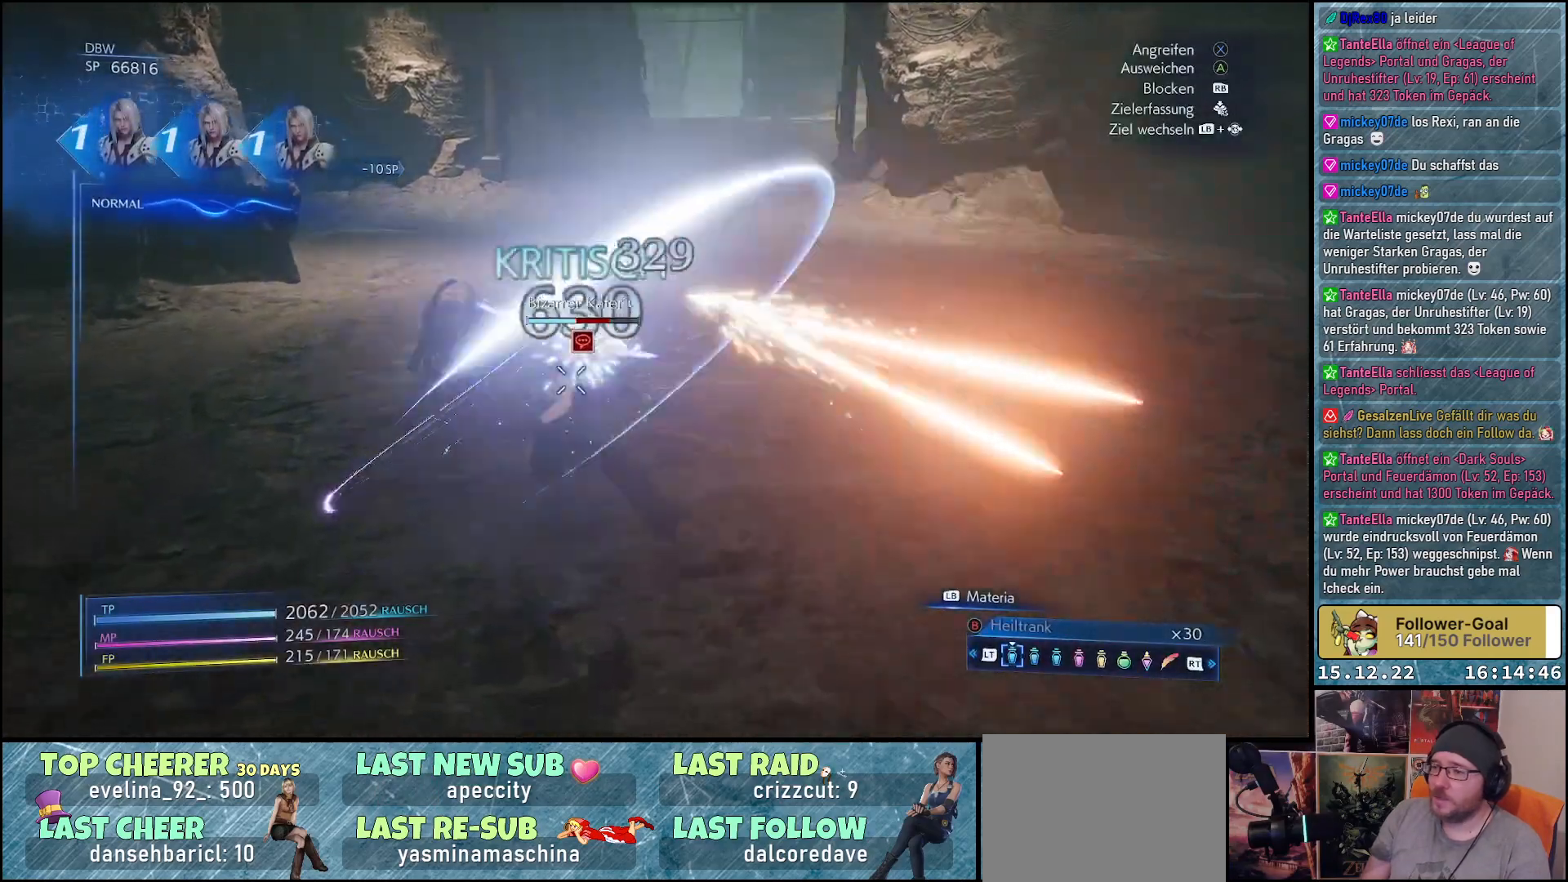
{"buttons": [], "left_stick": "center", "right_stick": "center", "events": [[33, "X", "down"], [83, "X", "up"], [167, "X", "down"], [233, "X", "up"], [300, "X", "down"], [350, "X", "up"], [450, "X", "down"], [500, "X", "up"]]}
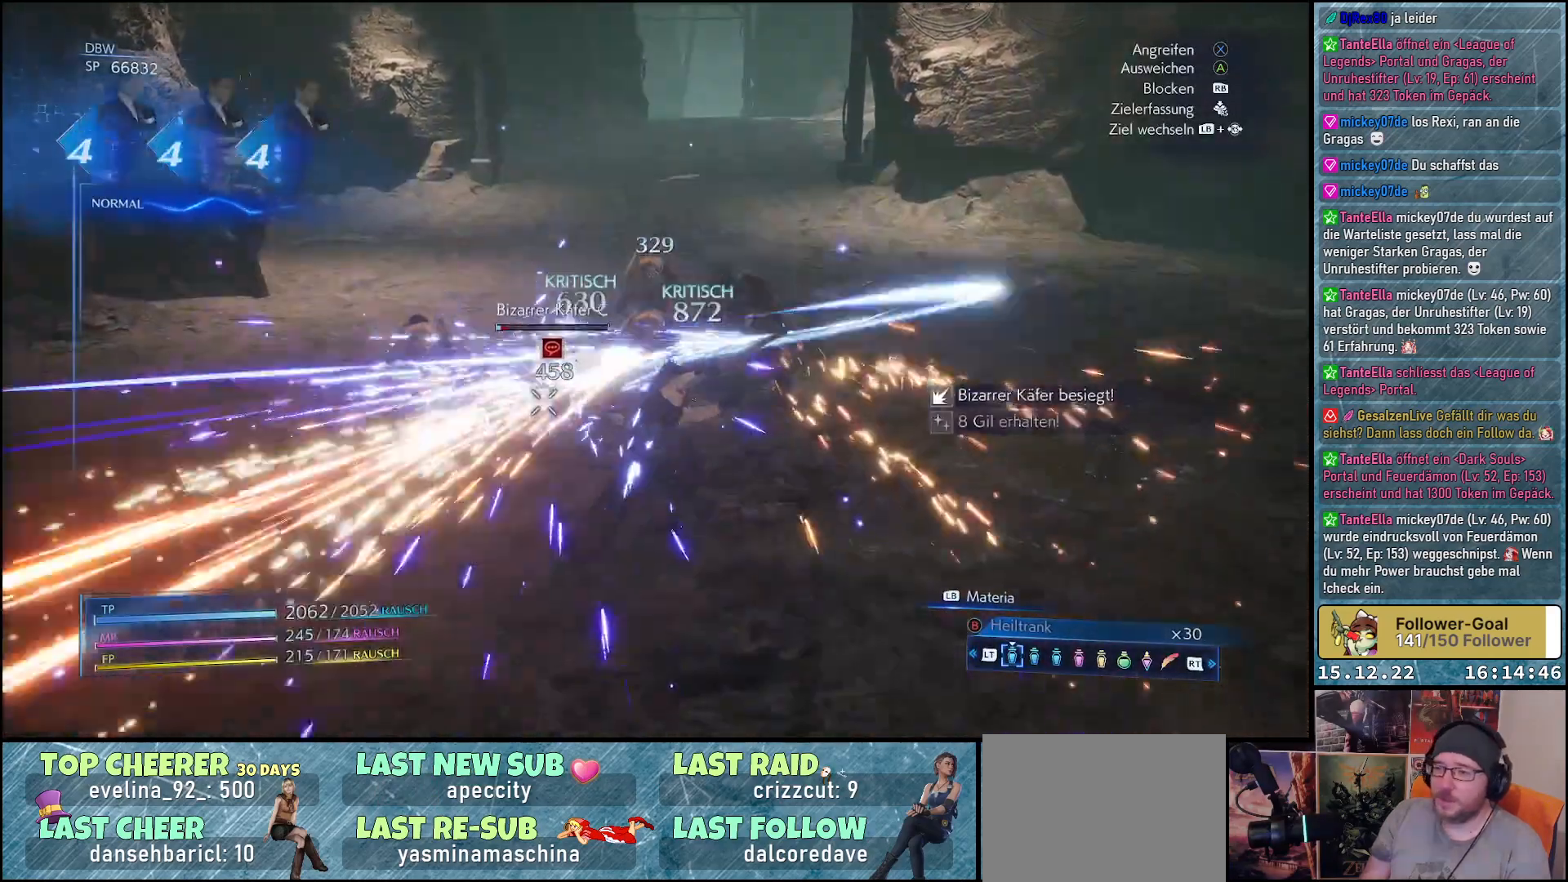
{"buttons": ["X", "L1"], "left_stick": "center", "right_stick": "center", "events": [[100, "X", "down"], [133, "X", "up"], [233, "X", "down"], [267, "L1", "down"], [300, "X", "up"], [383, "X", "down"], [433, "X", "up"], [500, "X", "down"]]}
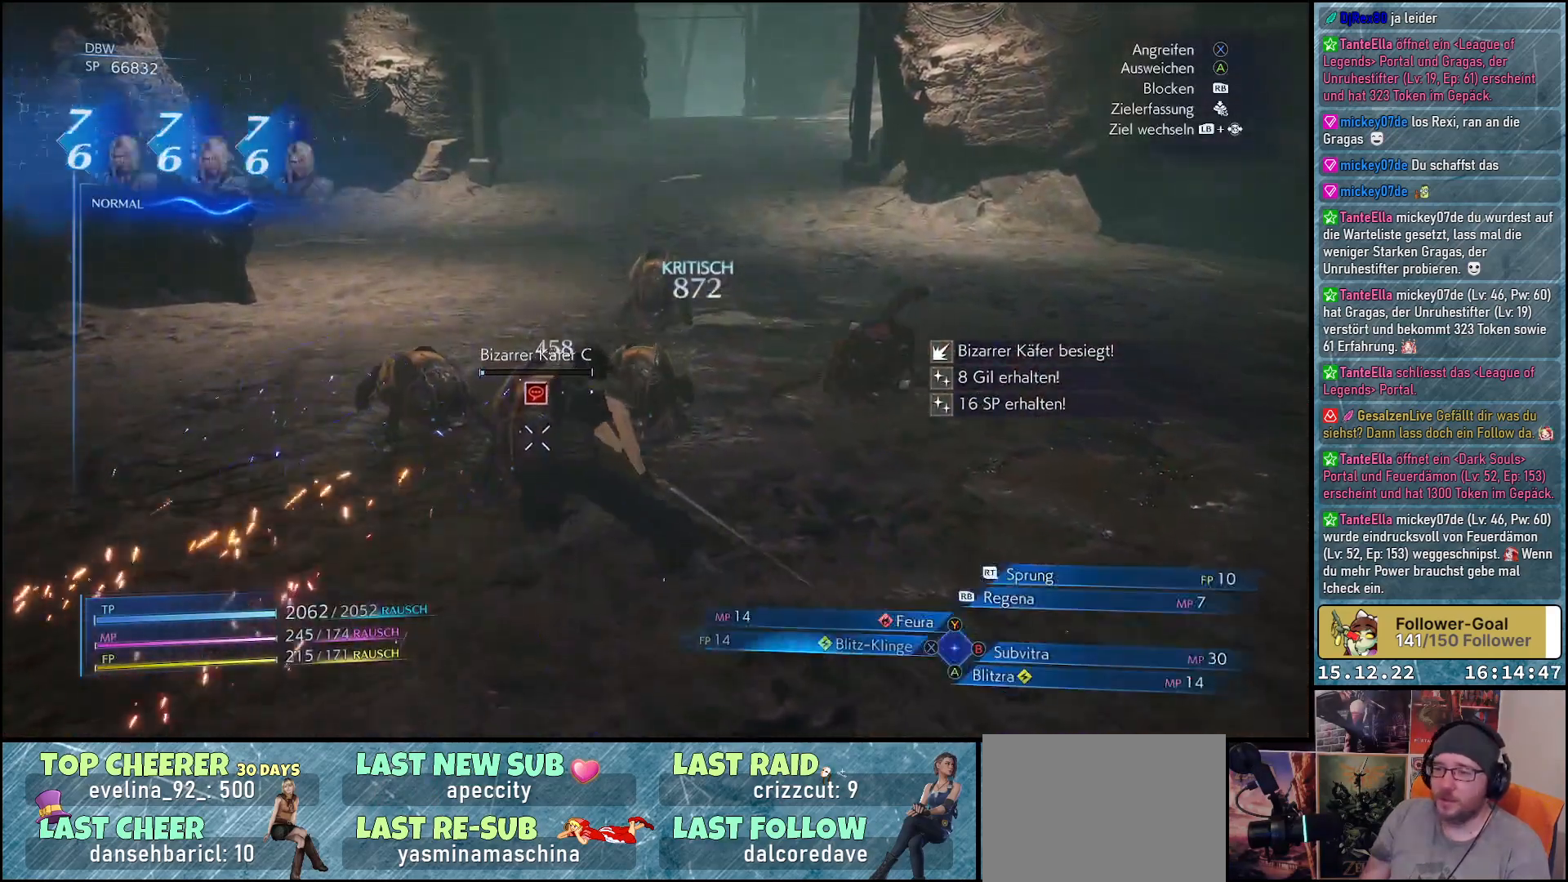
{"buttons": ["X"], "left_stick": "center", "right_stick": "center", "events": [[50, "X", "up"], [150, "X", "down"], [200, "X", "up"], [300, "X", "down"], [367, "X", "up"], [433, "X", "down"], [483, "L1", "up"]]}
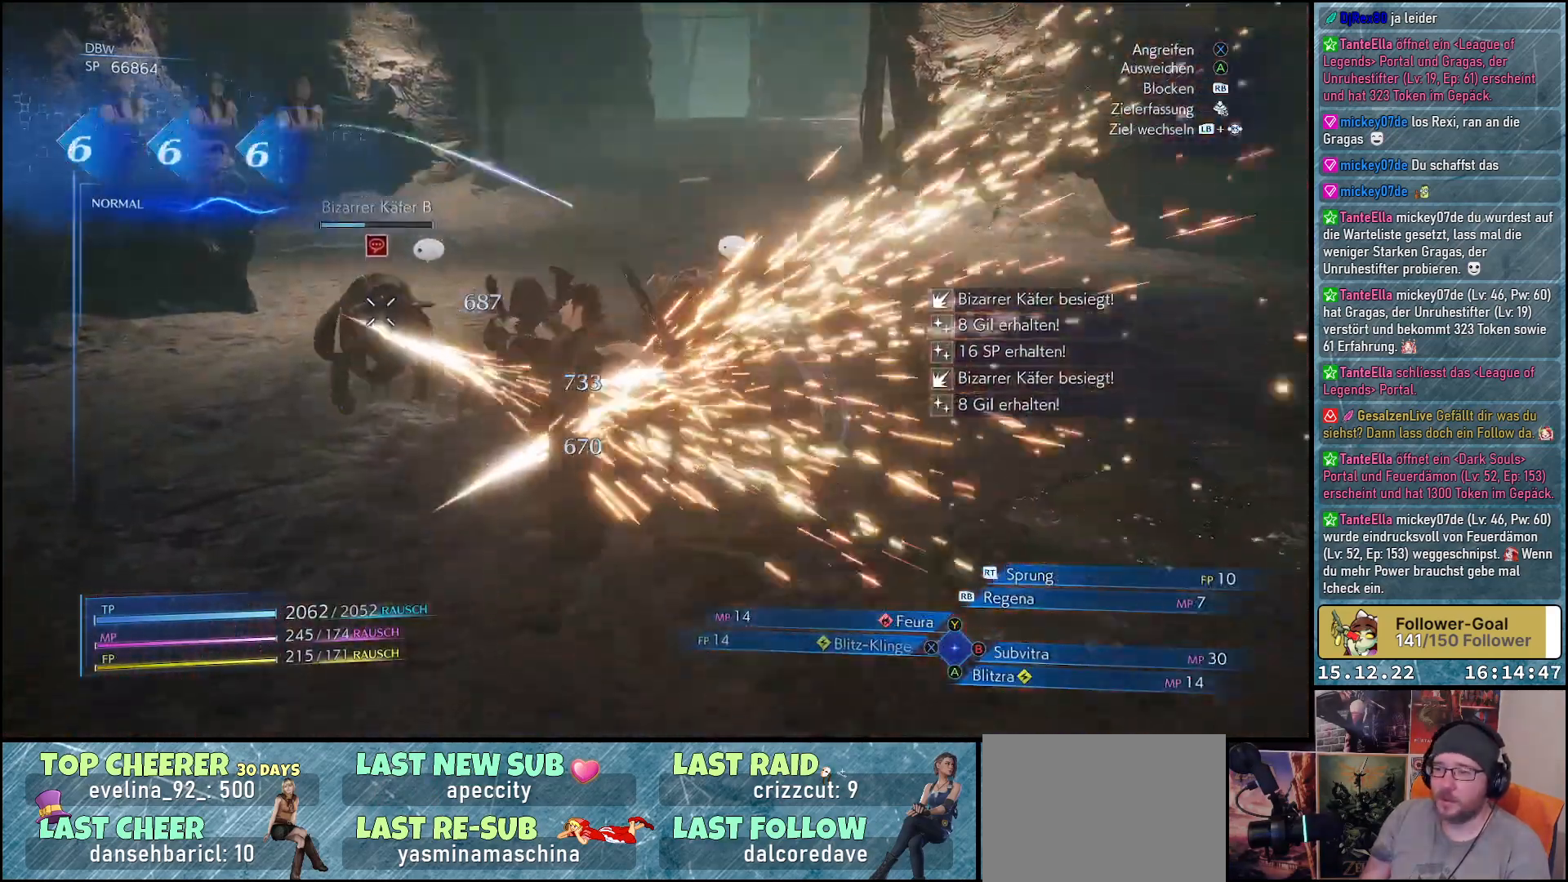
{"buttons": [], "left_stick": "center", "right_stick": "center", "events": [[17, "X", "up"], [100, "X", "down"], [133, "X", "up"], [233, "X", "down"], [267, "X", "up"]]}
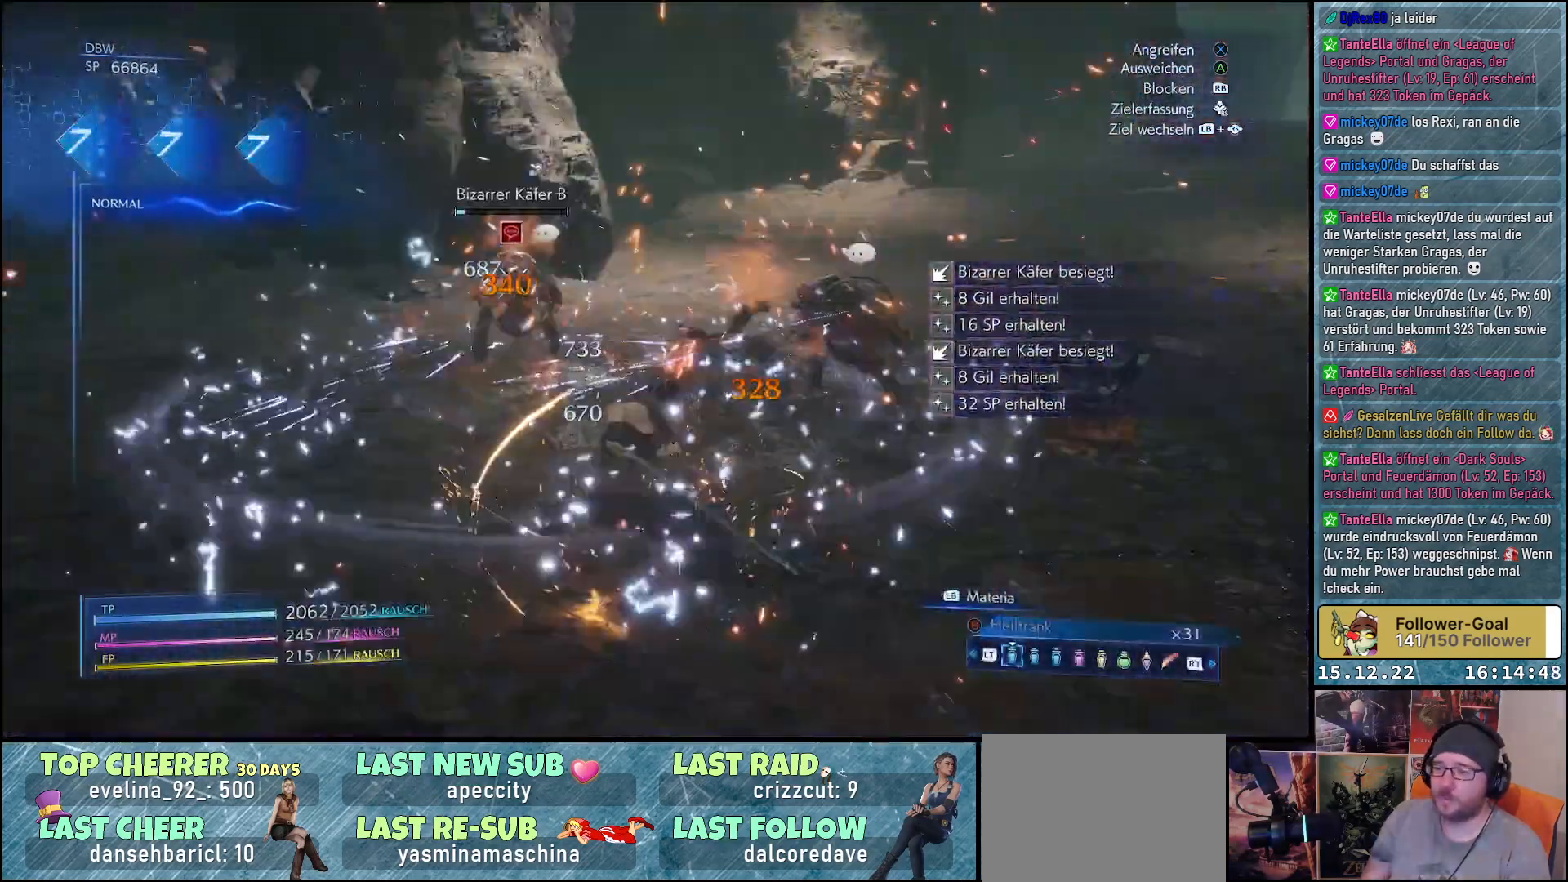
{"buttons": [], "left_stick": "up", "right_stick": "right", "events": [[117, "right_stick", "right"], [433, "left_stick", "up"]]}
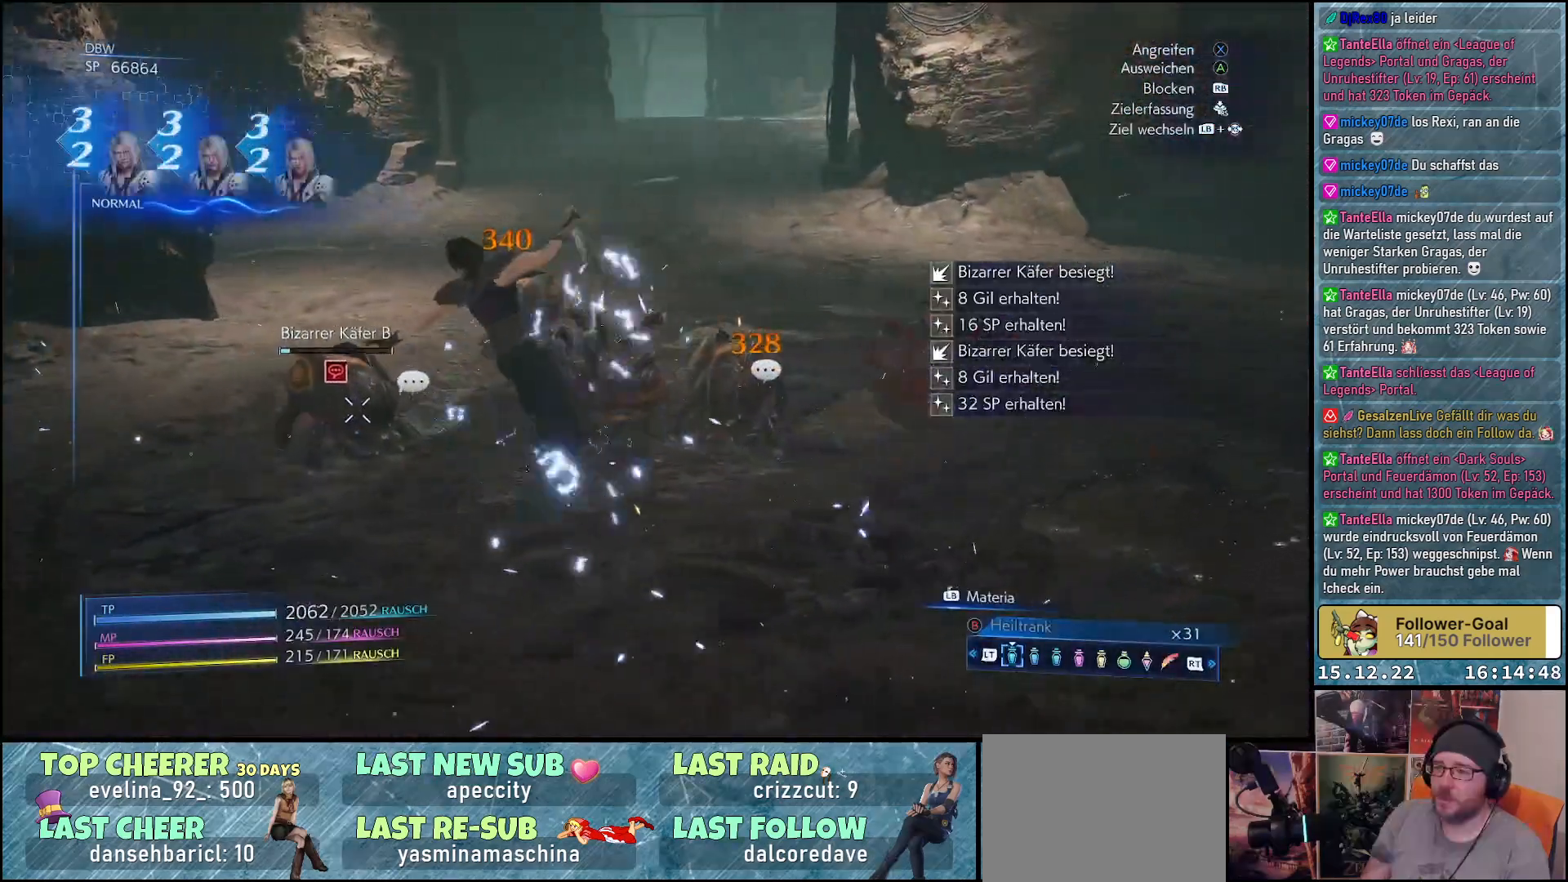
{"buttons": [], "left_stick": "up-right", "right_stick": "center", "events": [[50, "right_stick", "center"], [367, "left_stick", "up-right"], [400, "X", "down"], [483, "X", "up"]]}
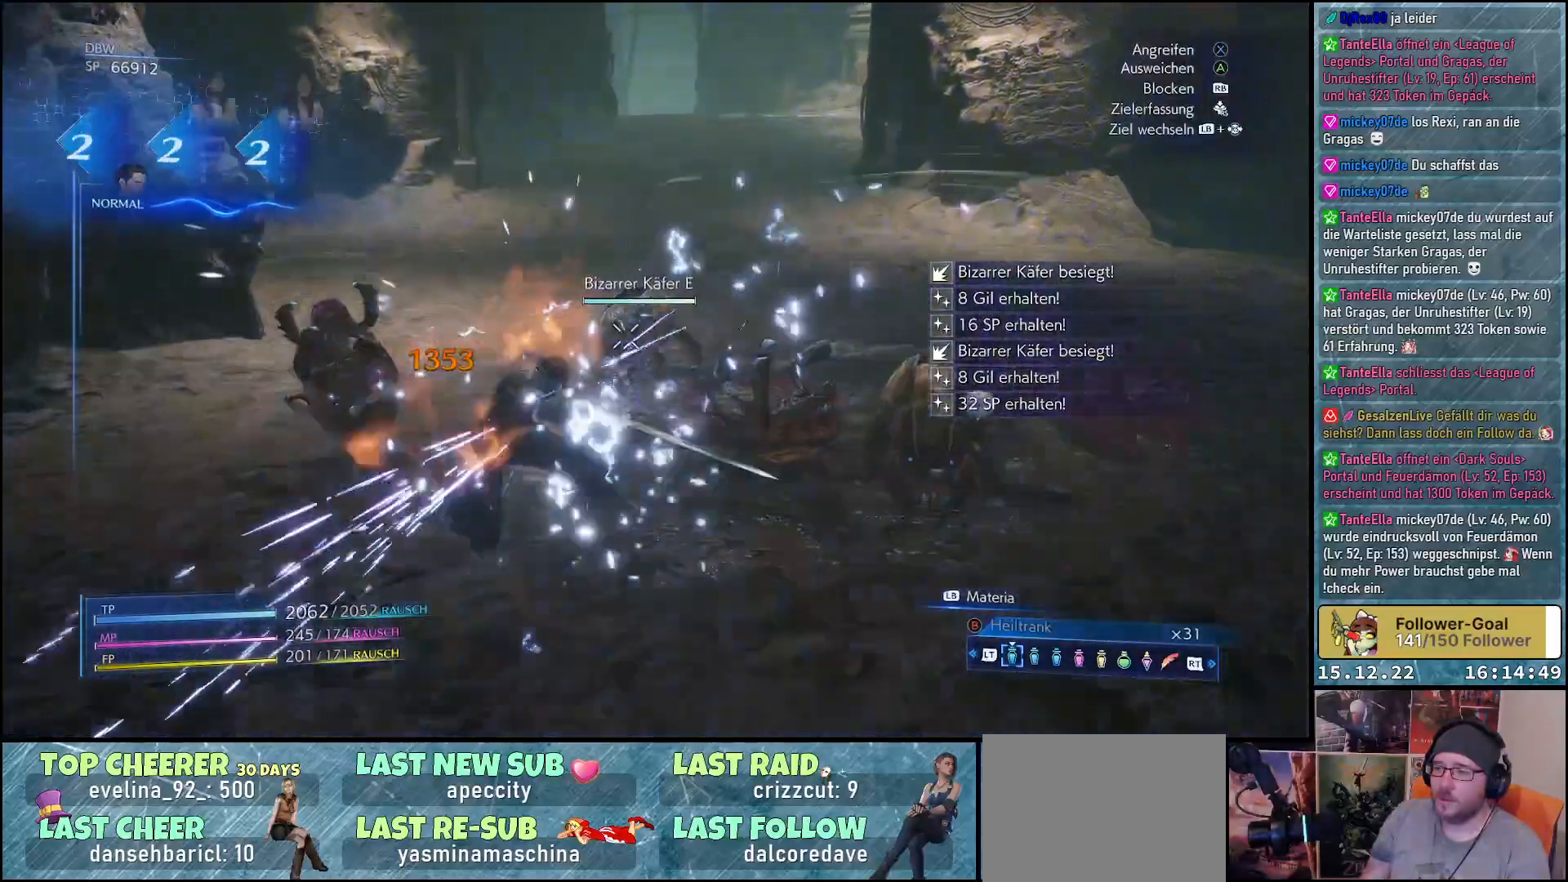
{"buttons": [], "left_stick": "up-right", "right_stick": "center", "events": [[67, "X", "down"], [133, "X", "up"], [217, "X", "down"], [267, "X", "up"], [350, "X", "down"], [433, "X", "up"]]}
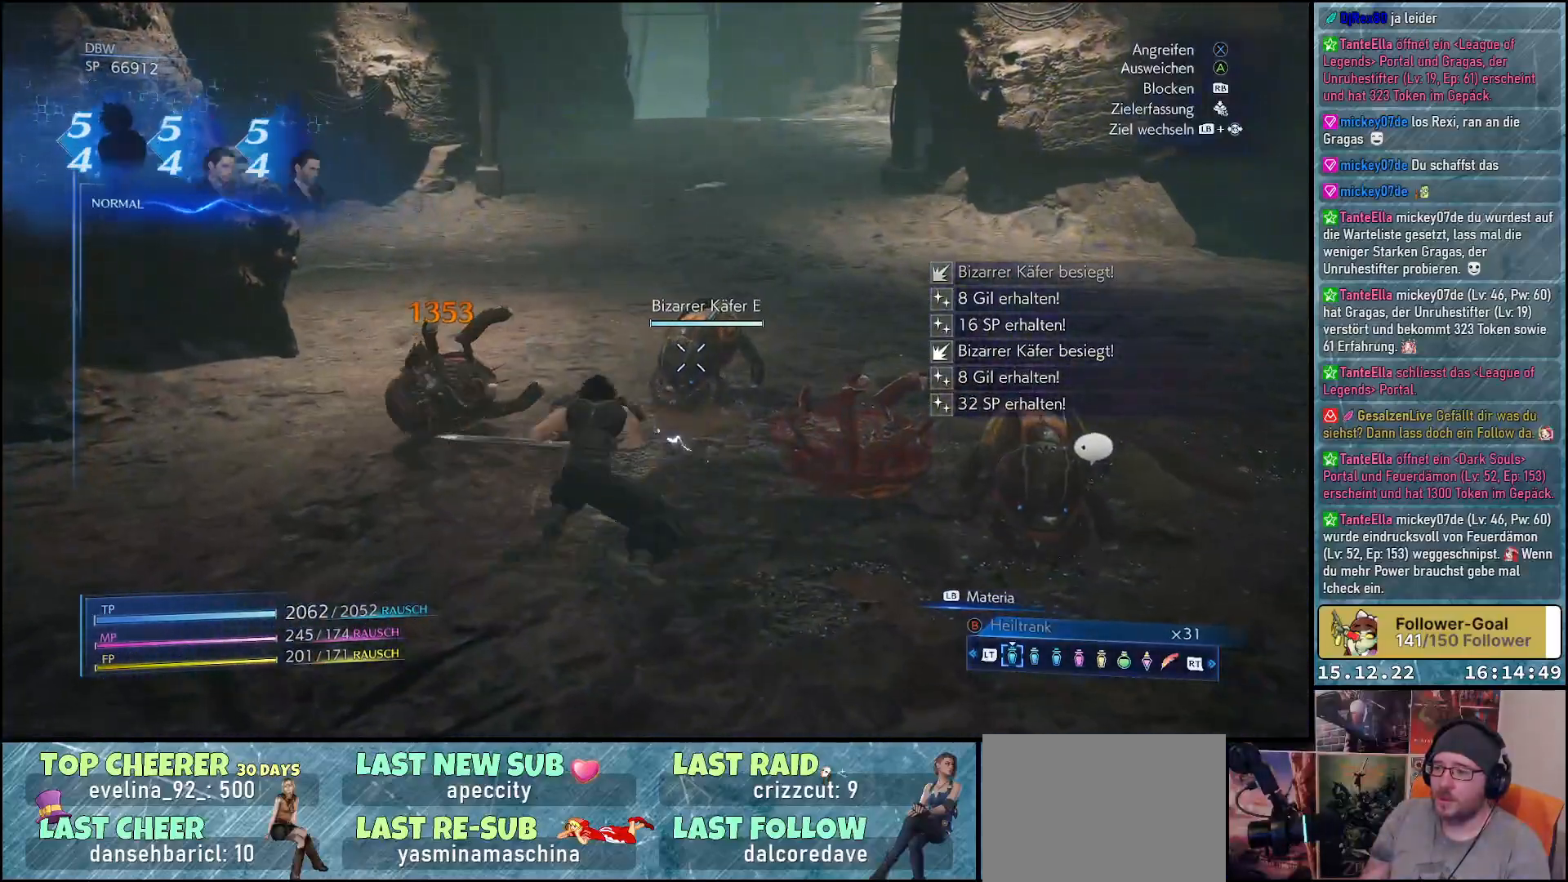
{"buttons": ["X"], "left_stick": "center", "right_stick": "center", "events": [[17, "X", "down"], [83, "X", "up"], [150, "X", "down"], [233, "X", "up"], [317, "X", "down"], [367, "X", "up"], [467, "X", "down"], [500, "left_stick", "center"]]}
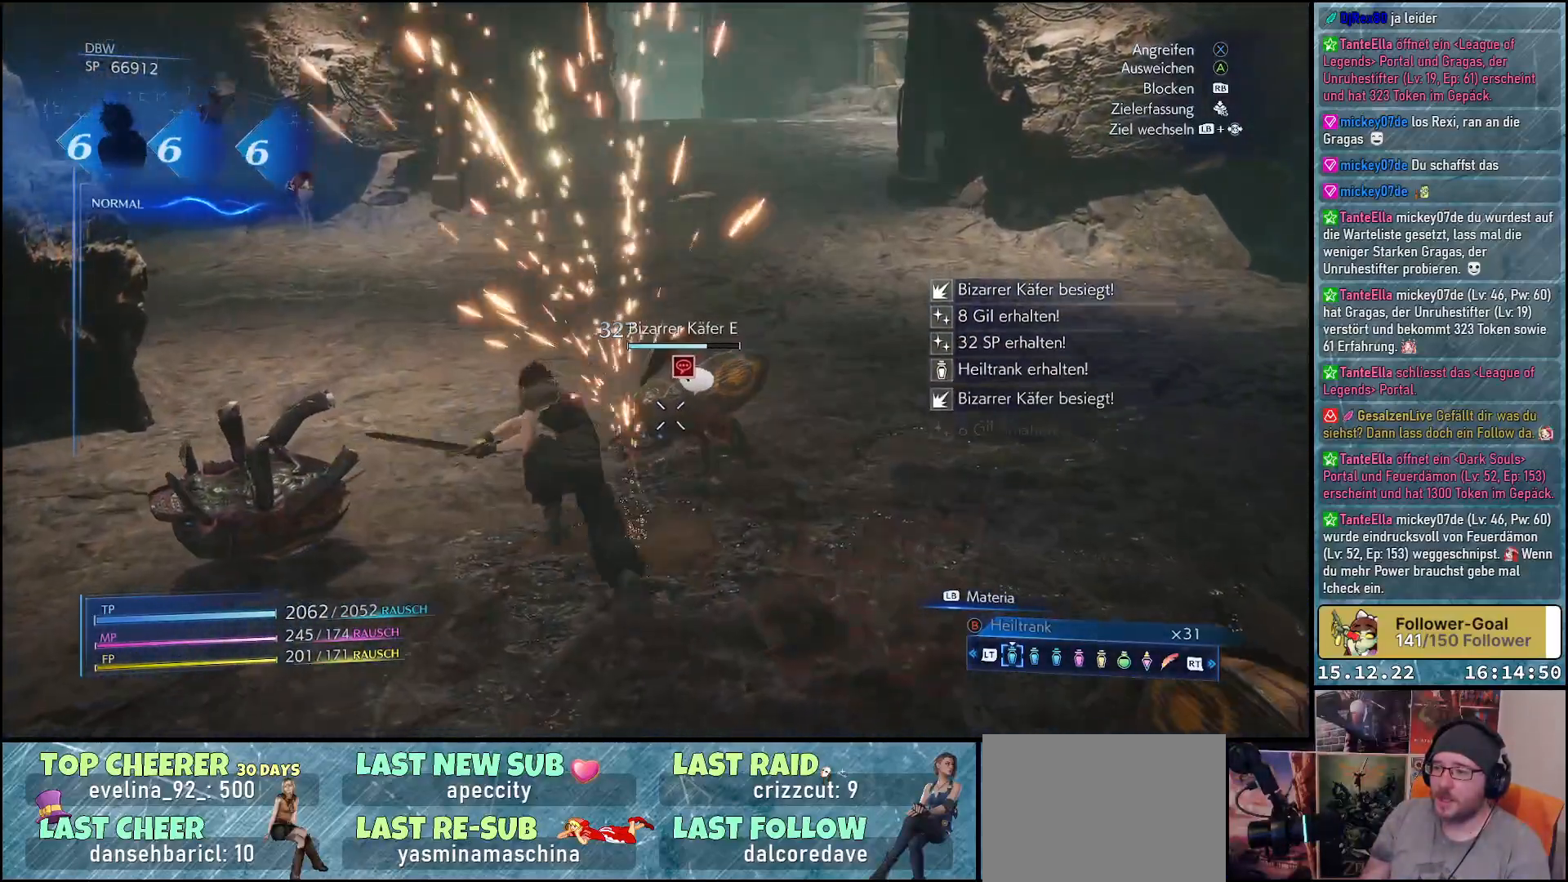
{"buttons": [], "left_stick": "center", "right_stick": "center", "events": [[17, "X", "up"], [117, "X", "down"], [167, "X", "up"], [250, "X", "down"], [317, "X", "up"], [400, "X", "down"], [467, "X", "up"]]}
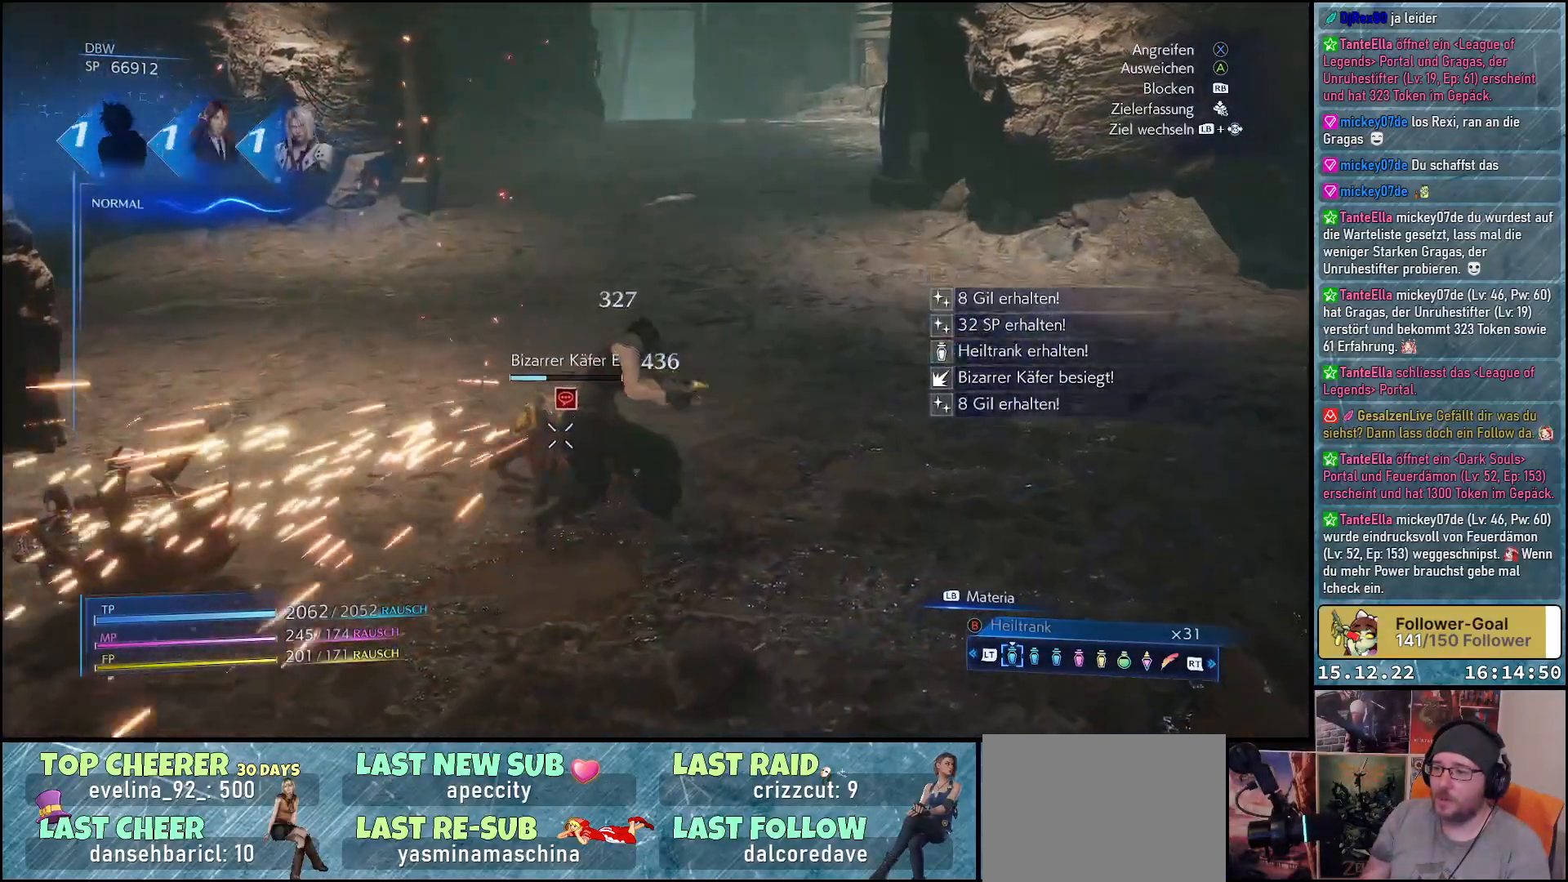
{"buttons": ["X"], "left_stick": "up-left", "right_stick": "center", "events": [[50, "X", "down"], [117, "X", "up"], [200, "X", "down"], [250, "X", "up"], [333, "left_stick", "up-left"], [350, "X", "down"], [383, "X", "up"], [500, "X", "down"]]}
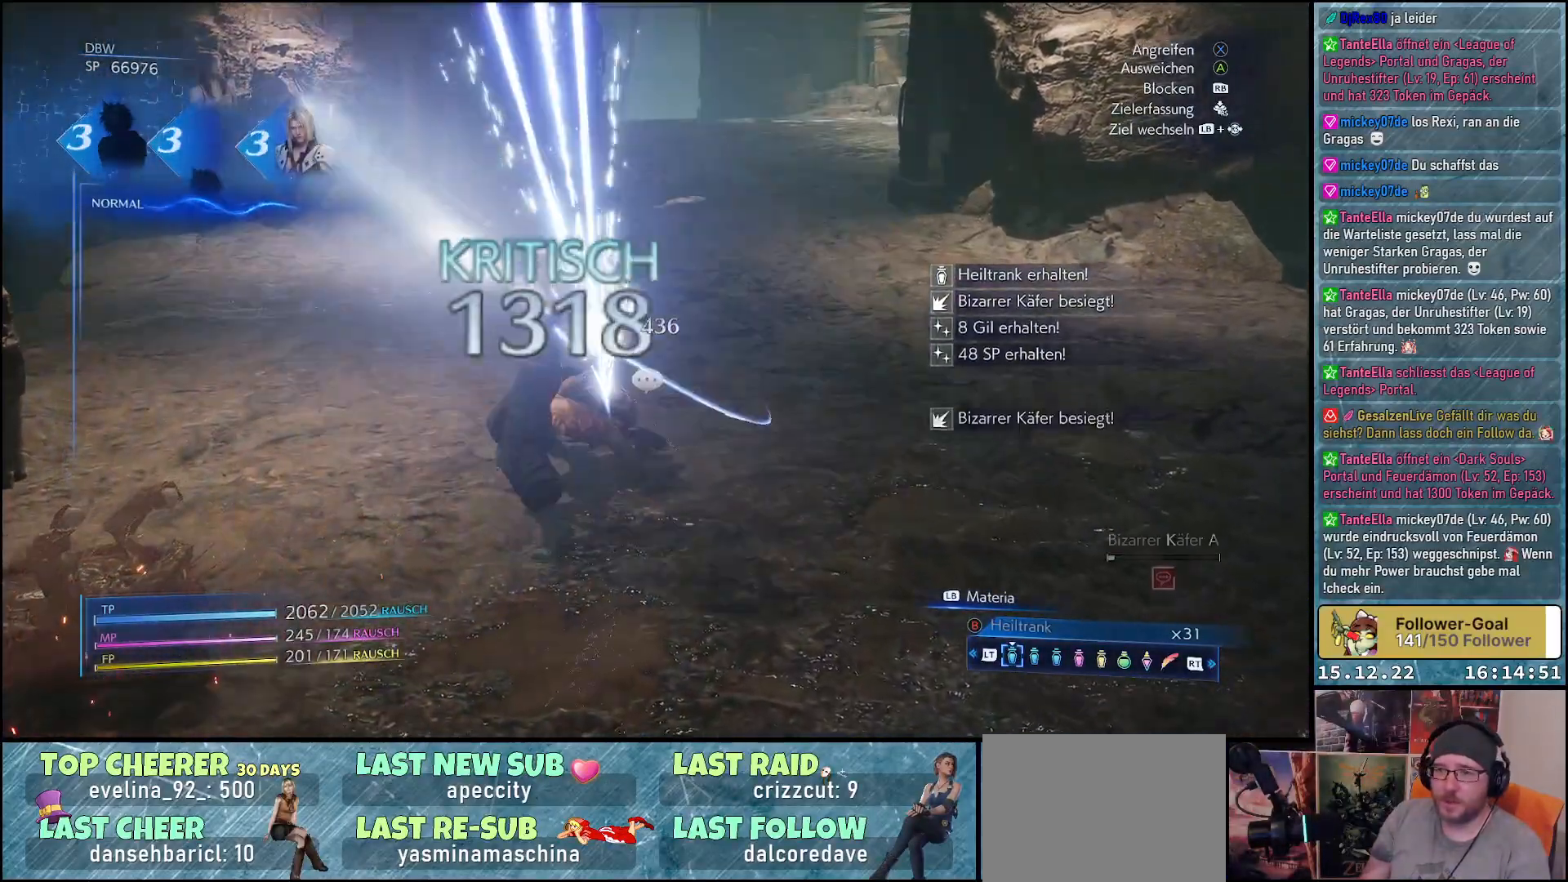
{"buttons": [], "left_stick": "center", "right_stick": "center", "events": [[67, "X", "up"], [167, "left_stick", "center"], [183, "X", "down"], [217, "X", "up"], [283, "X", "down"], [350, "X", "up"]]}
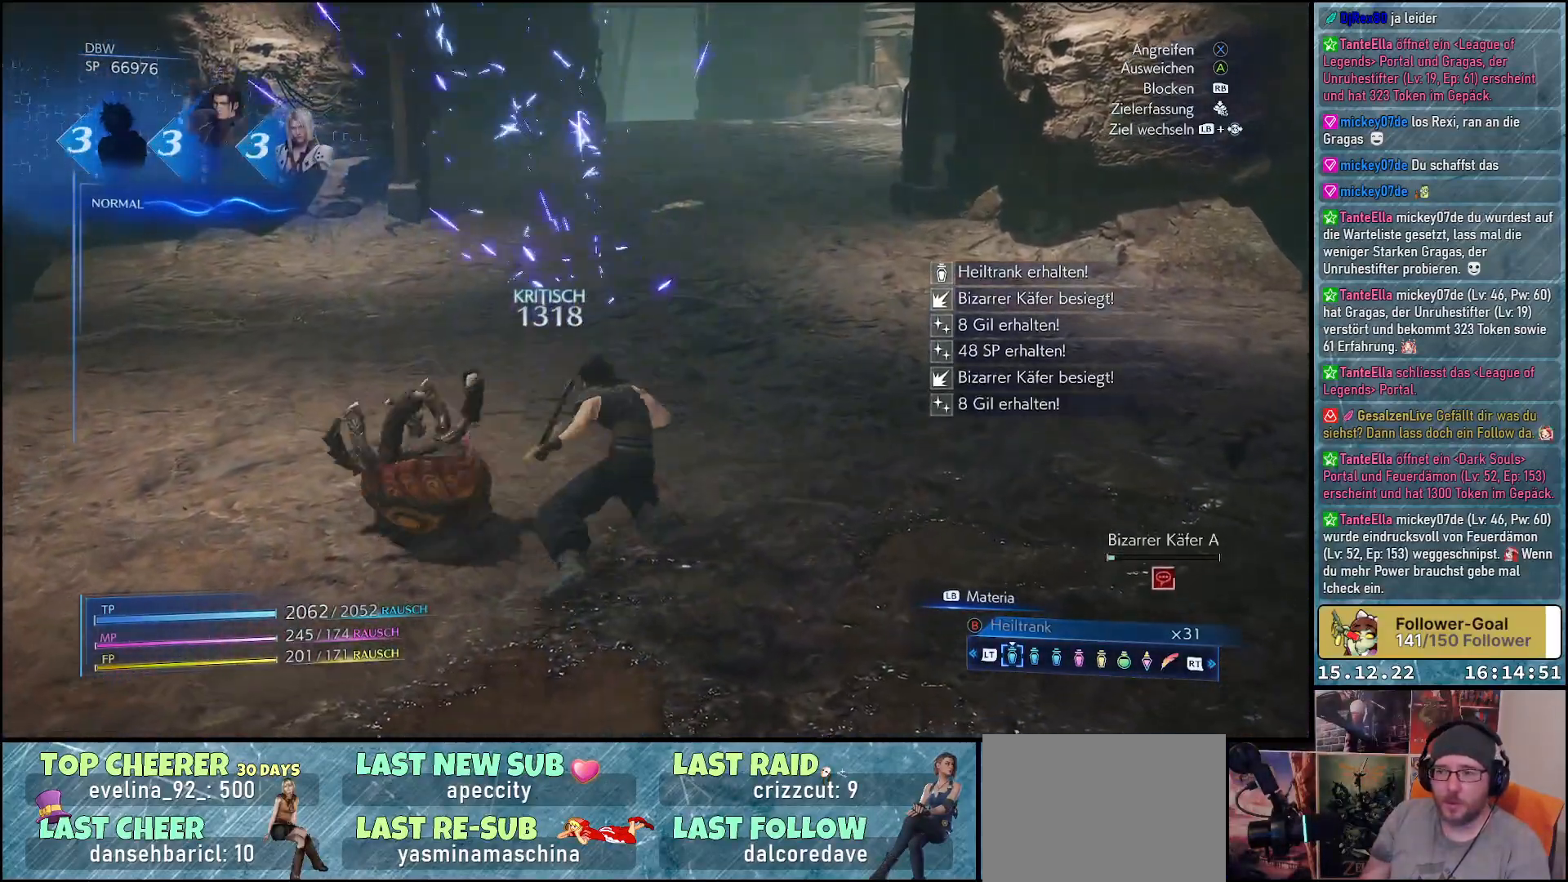
{"buttons": [], "left_stick": "up-left", "right_stick": "right", "events": [[100, "right_stick", "right"], [467, "left_stick", "up-left"]]}
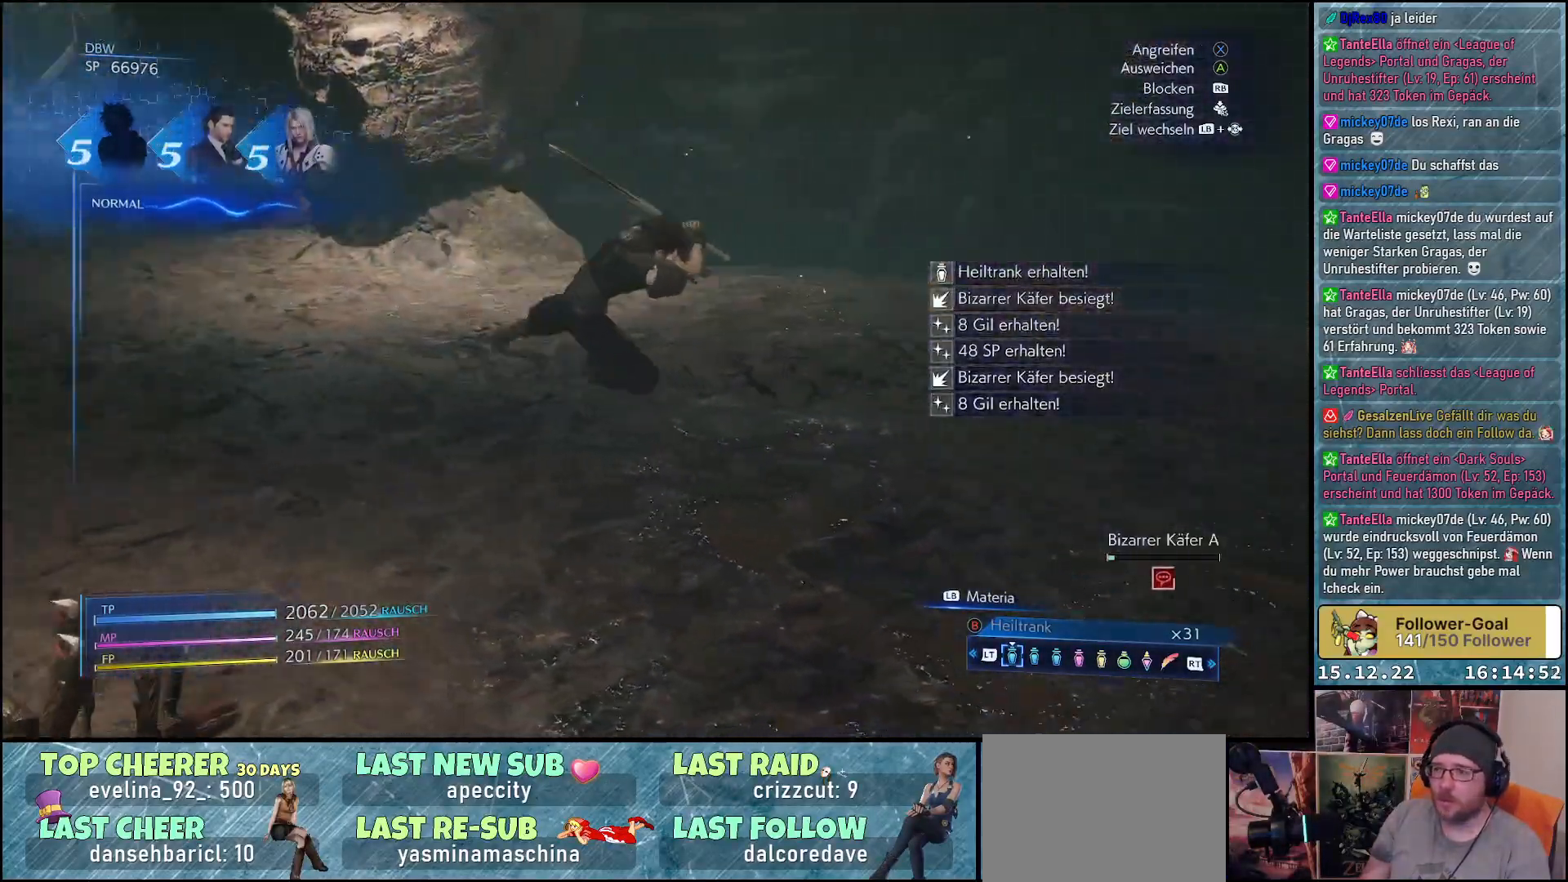
{"buttons": [], "left_stick": "down", "right_stick": "right", "events": [[83, "left_stick", "down-left"], [433, "left_stick", "down"]]}
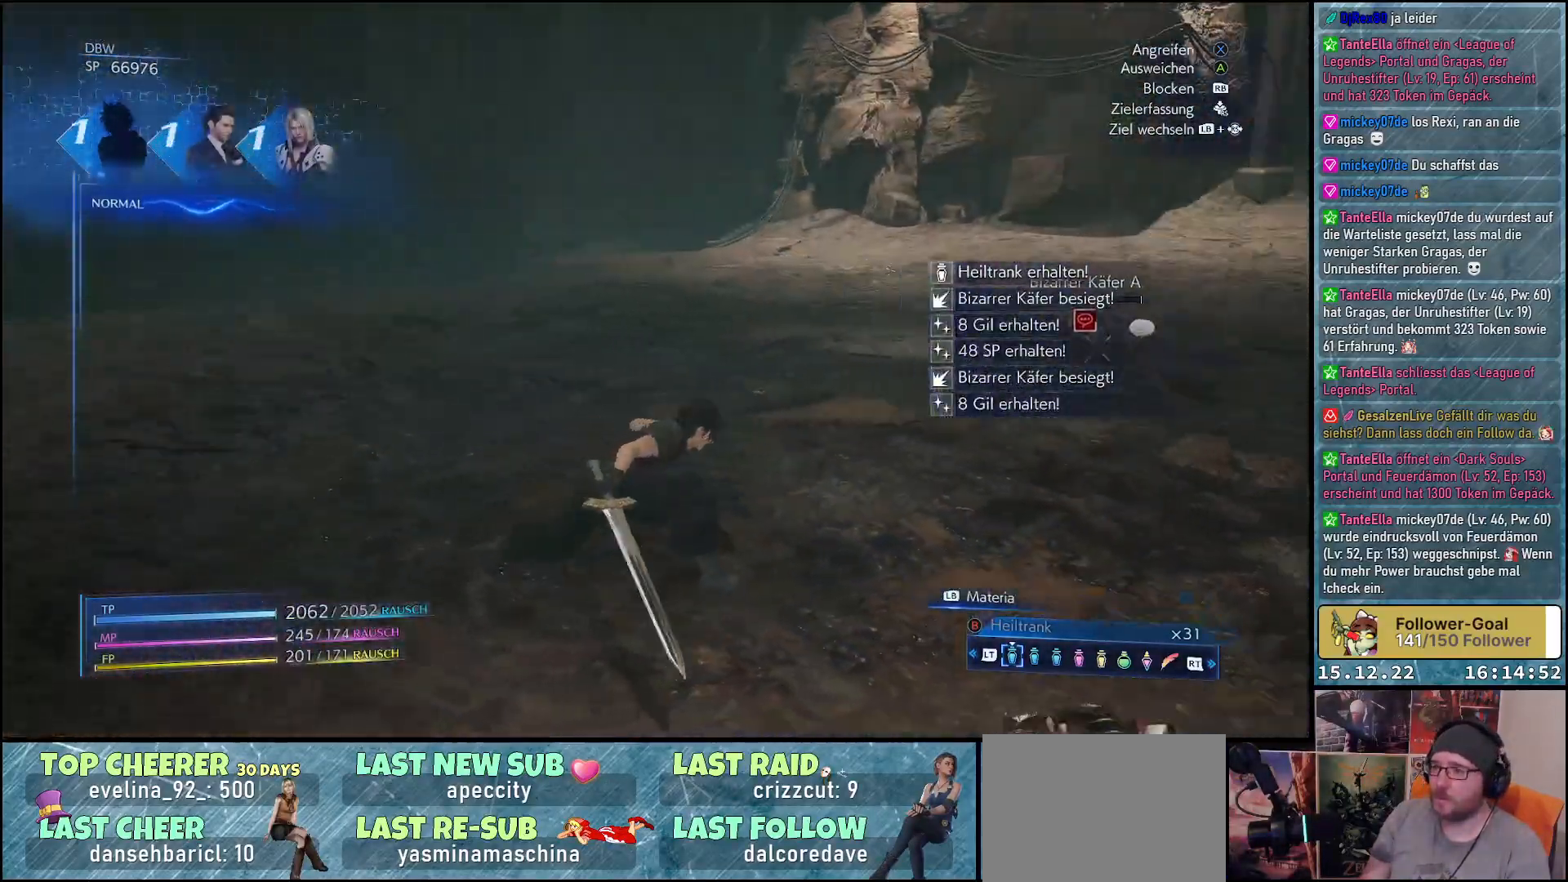
{"buttons": [], "left_stick": "up", "right_stick": "center", "events": [[150, "left_stick", "center"], [233, "left_stick", "up"], [300, "right_stick", "center"]]}
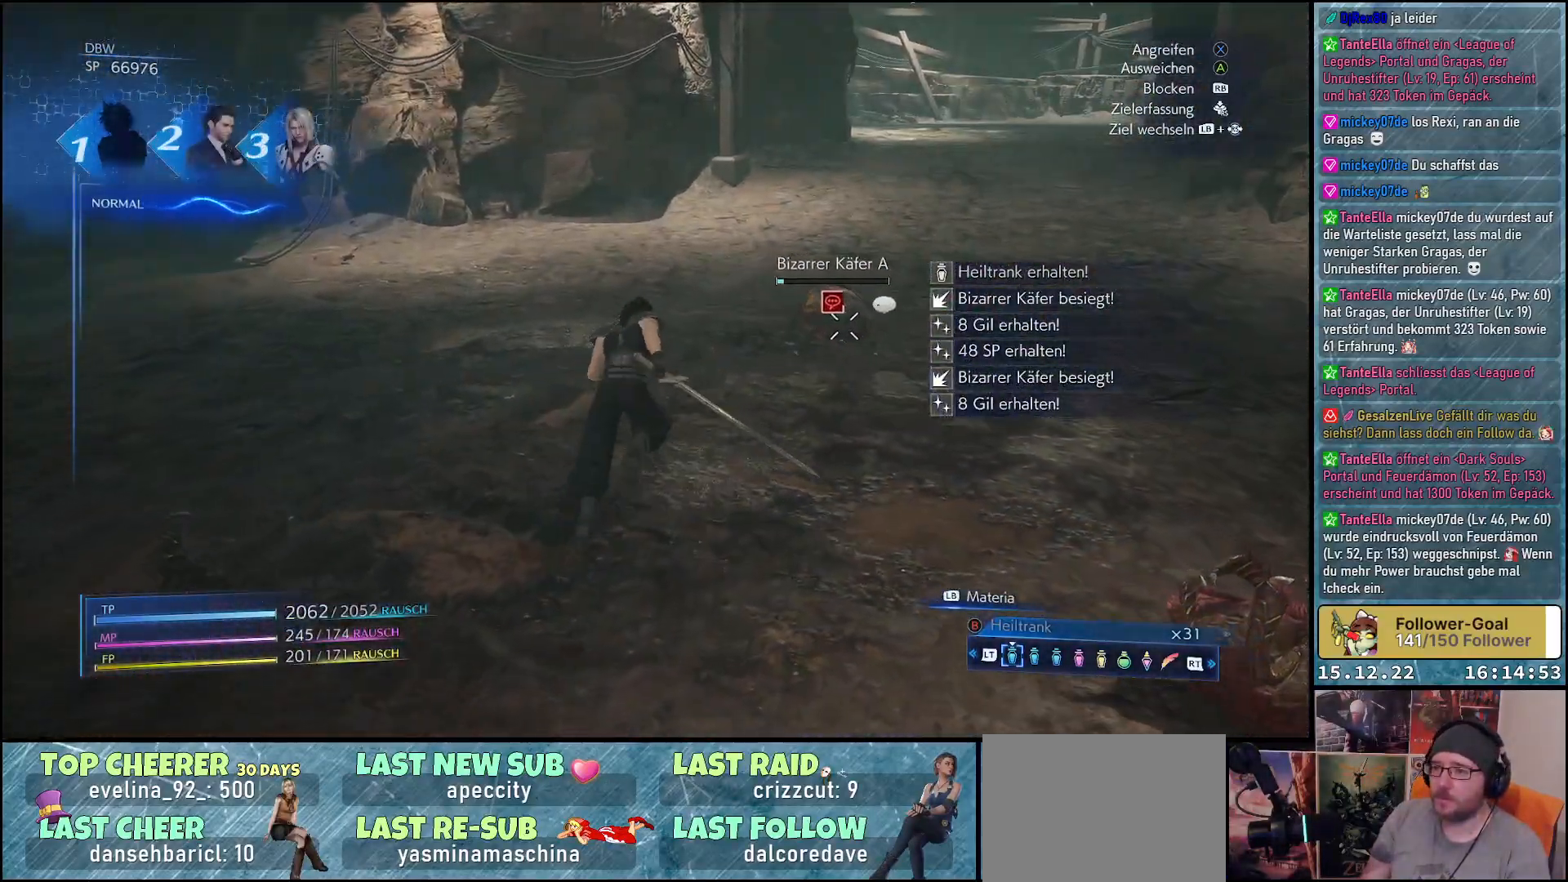
{"buttons": [], "left_stick": "center", "right_stick": "center", "events": [[117, "X", "down"], [150, "left_stick", "up-right"], [217, "X", "up"], [467, "left_stick", "center"]]}